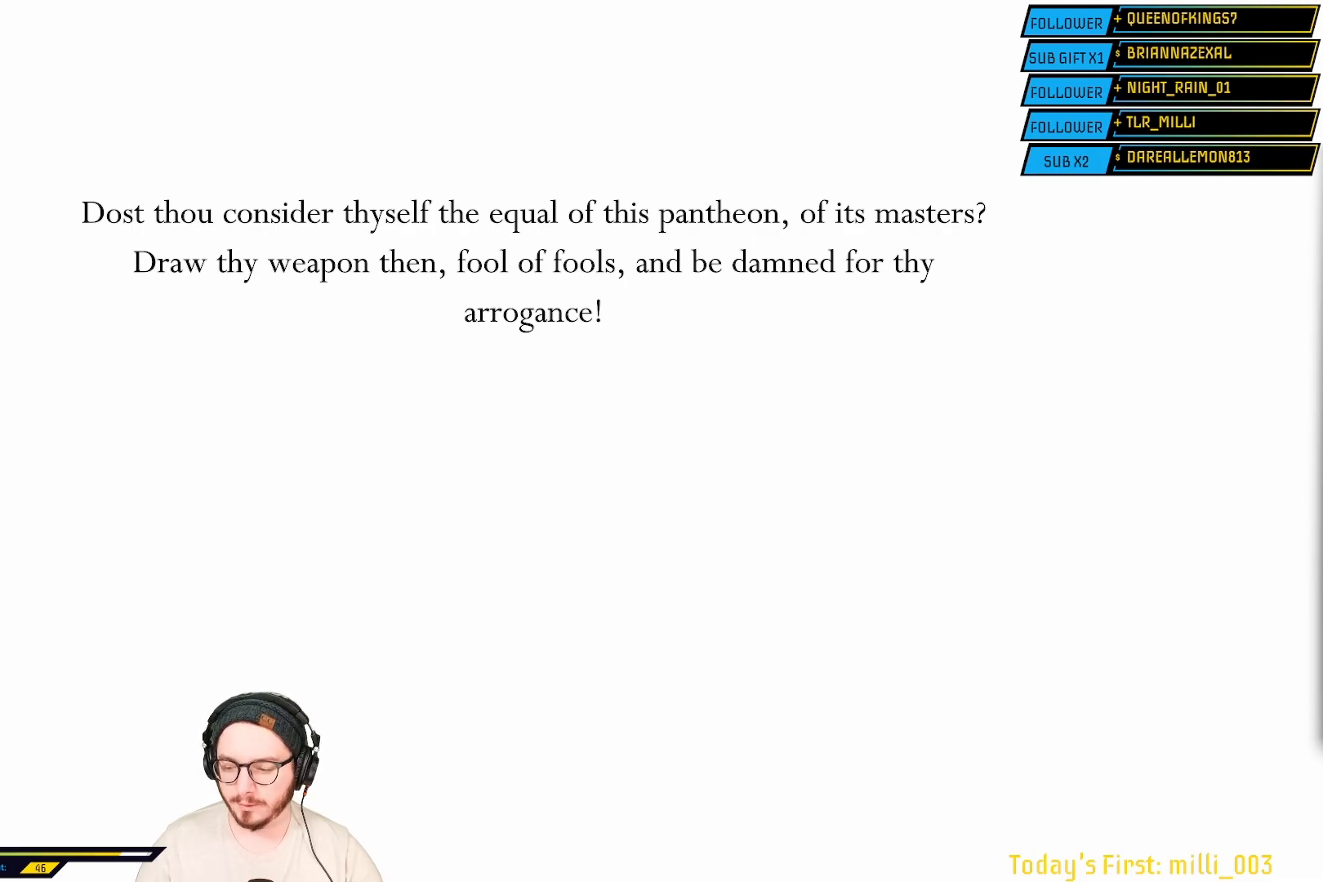
Gameplay with a controller (Xbox layout); each line is a JSON object with the inputs held at the frame after it. "events" lists button and stick changes between this image and that frame as [ms after this image, input, new state], when the widget could be followed in between. Not read: L2.
{"buttons": ["A"], "left_stick": "center", "right_stick": "center", "events": [[417, "A", "down"]]}
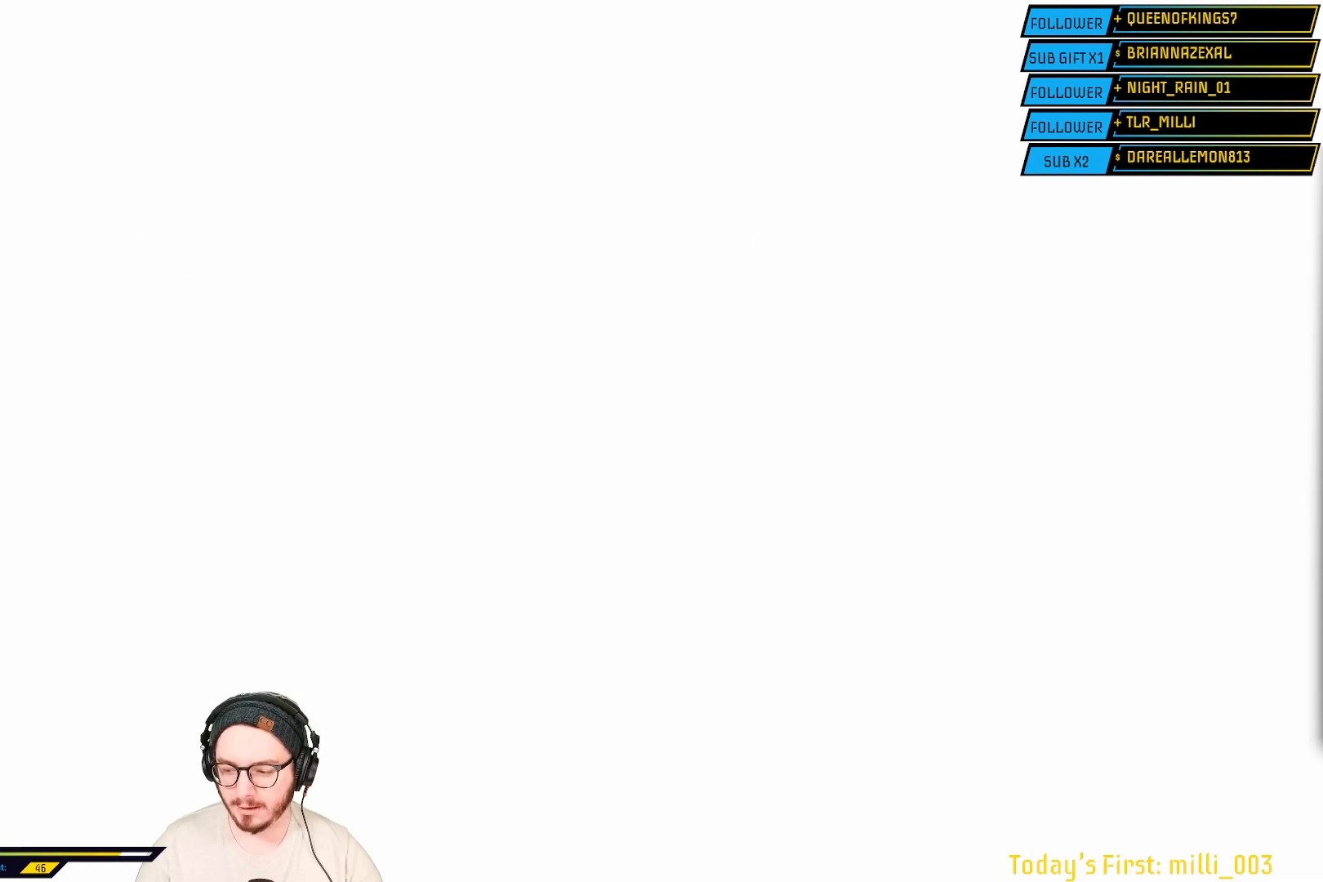
{"buttons": [], "left_stick": "center", "right_stick": "center", "events": [[50, "A", "up"]]}
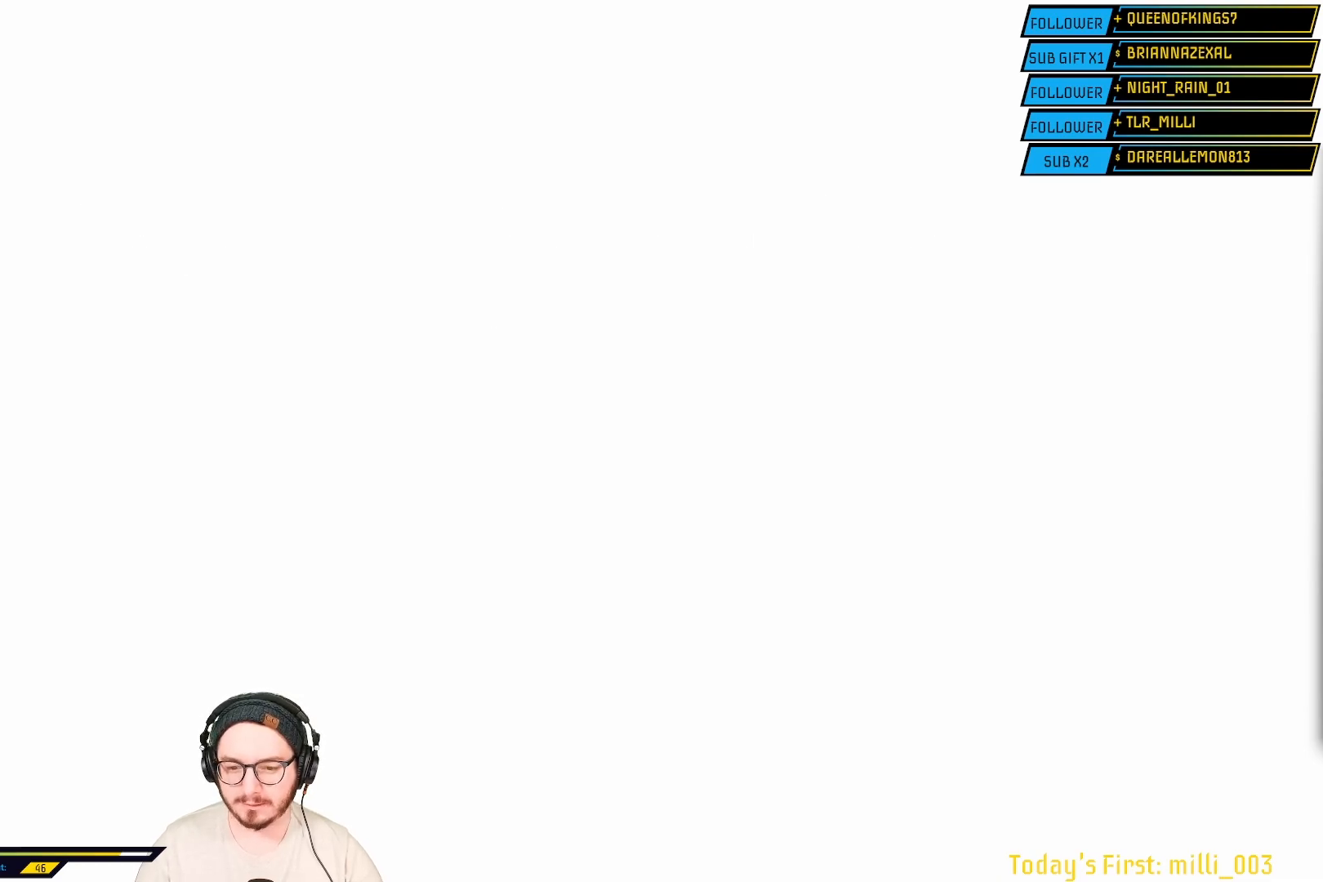
{"buttons": [], "left_stick": "center", "right_stick": "center", "events": []}
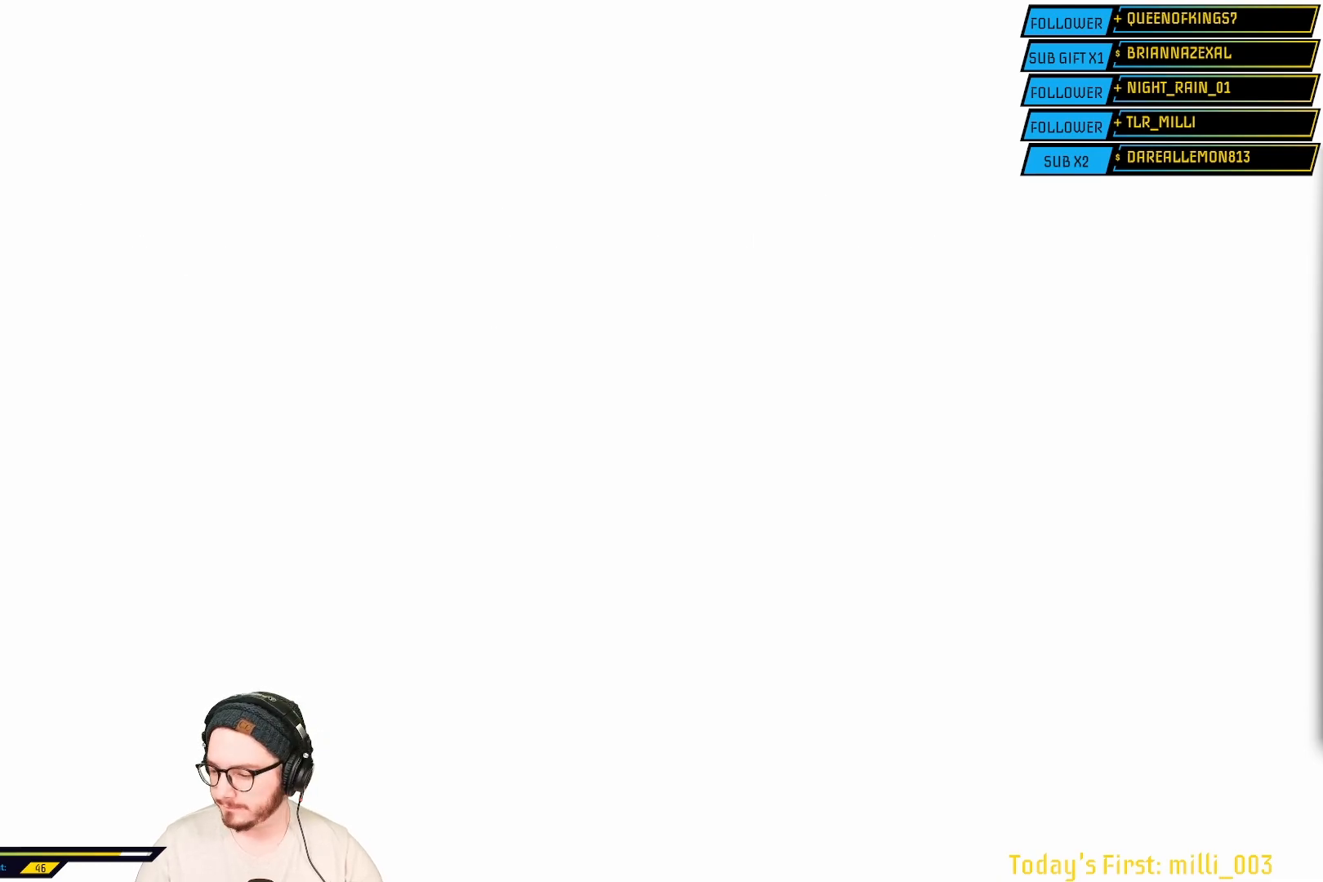
{"buttons": [], "left_stick": "center", "right_stick": "center", "events": []}
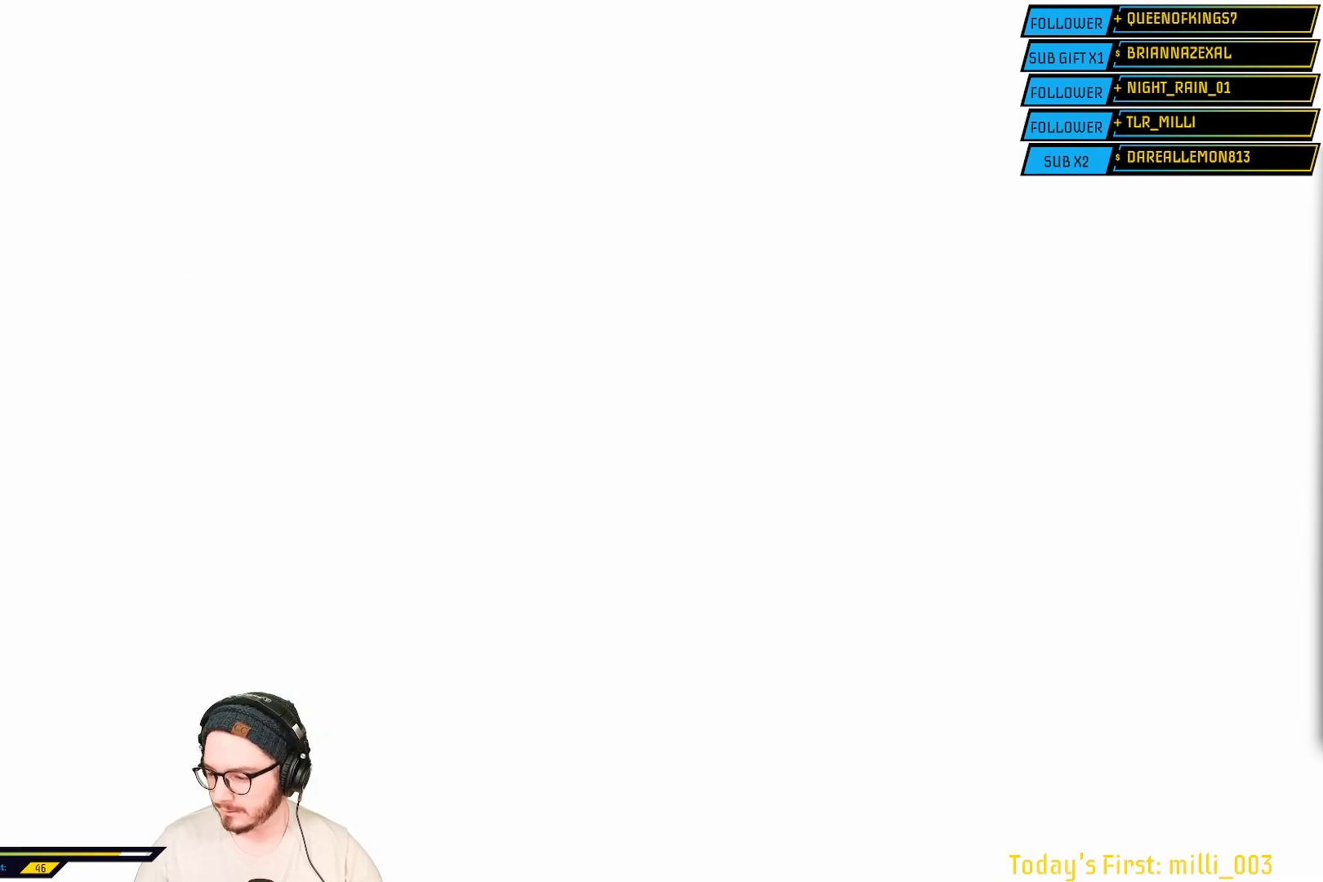
{"buttons": [], "left_stick": "center", "right_stick": "center", "events": []}
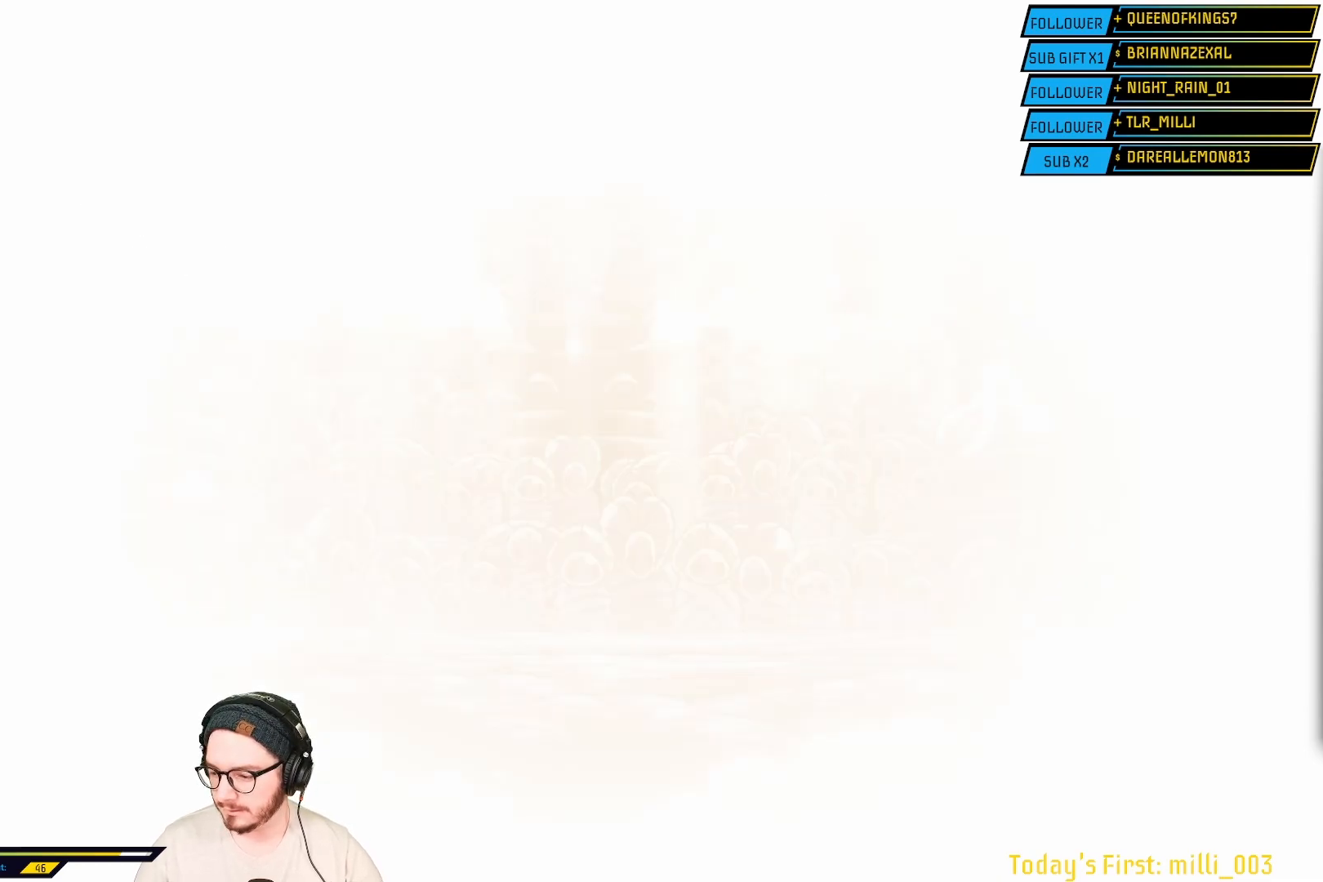
{"buttons": [], "left_stick": "center", "right_stick": "center", "events": []}
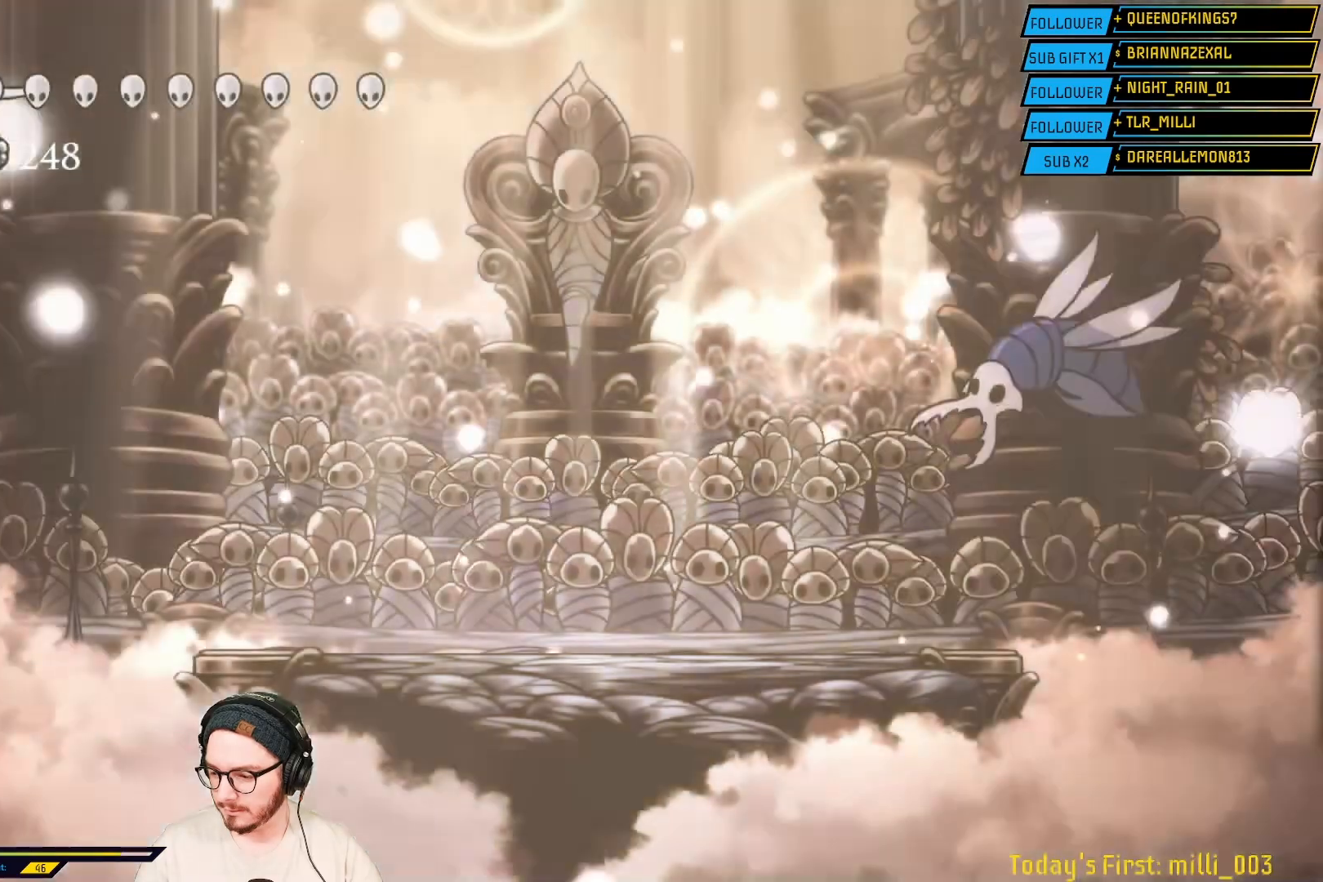
{"buttons": [], "left_stick": "center", "right_stick": "center", "events": []}
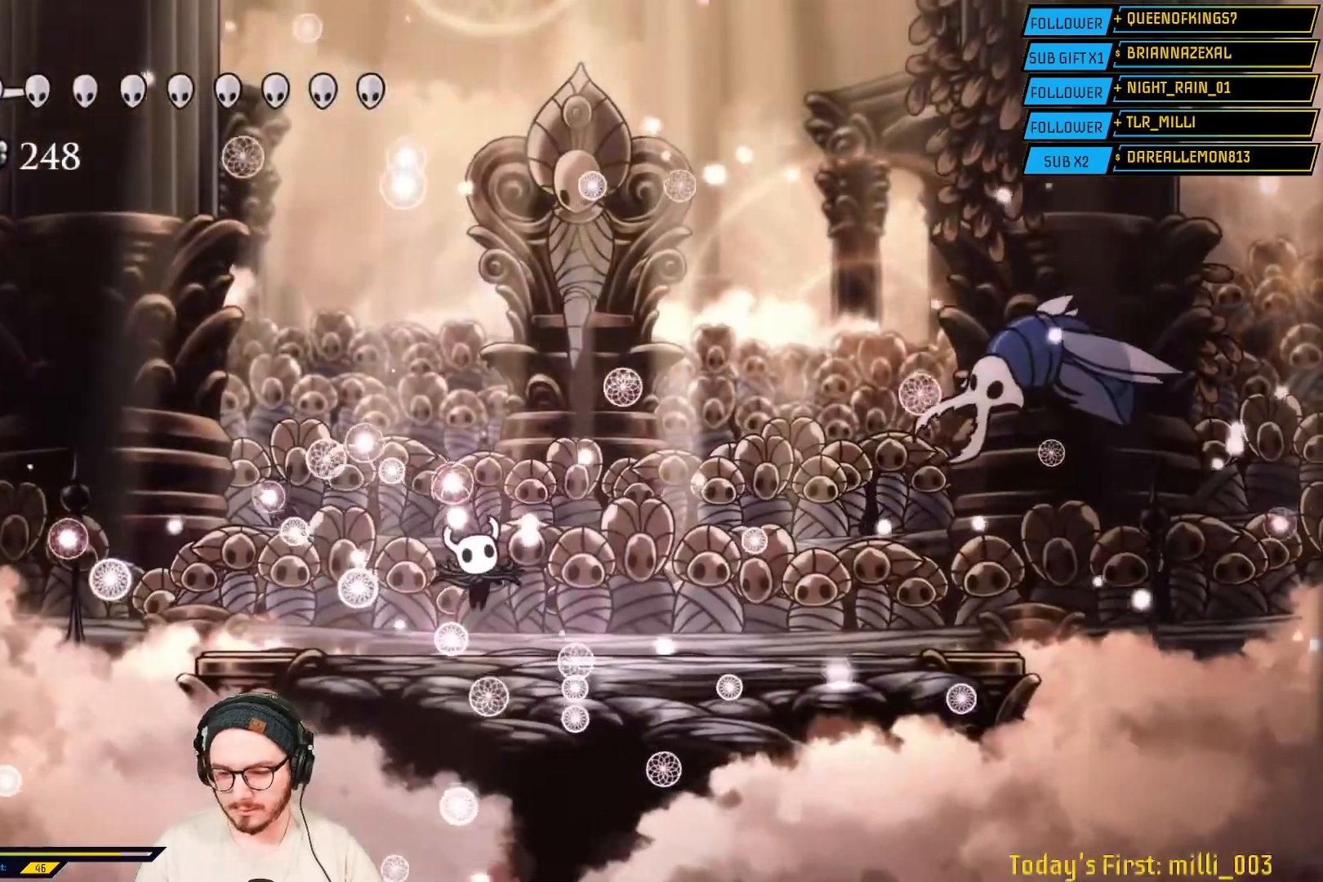
{"buttons": [], "left_stick": "center", "right_stick": "center", "events": []}
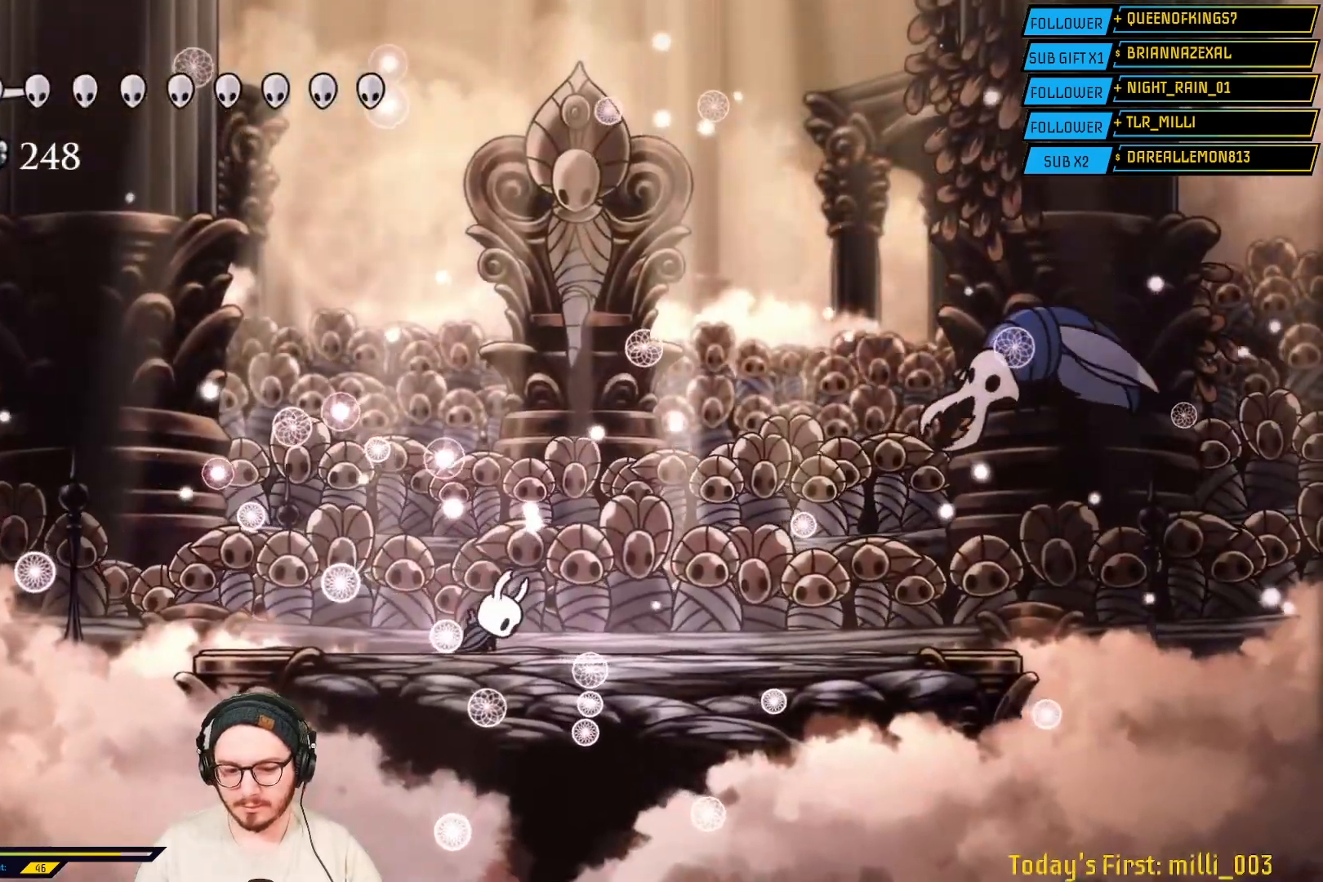
{"buttons": [], "left_stick": "center", "right_stick": "center", "events": []}
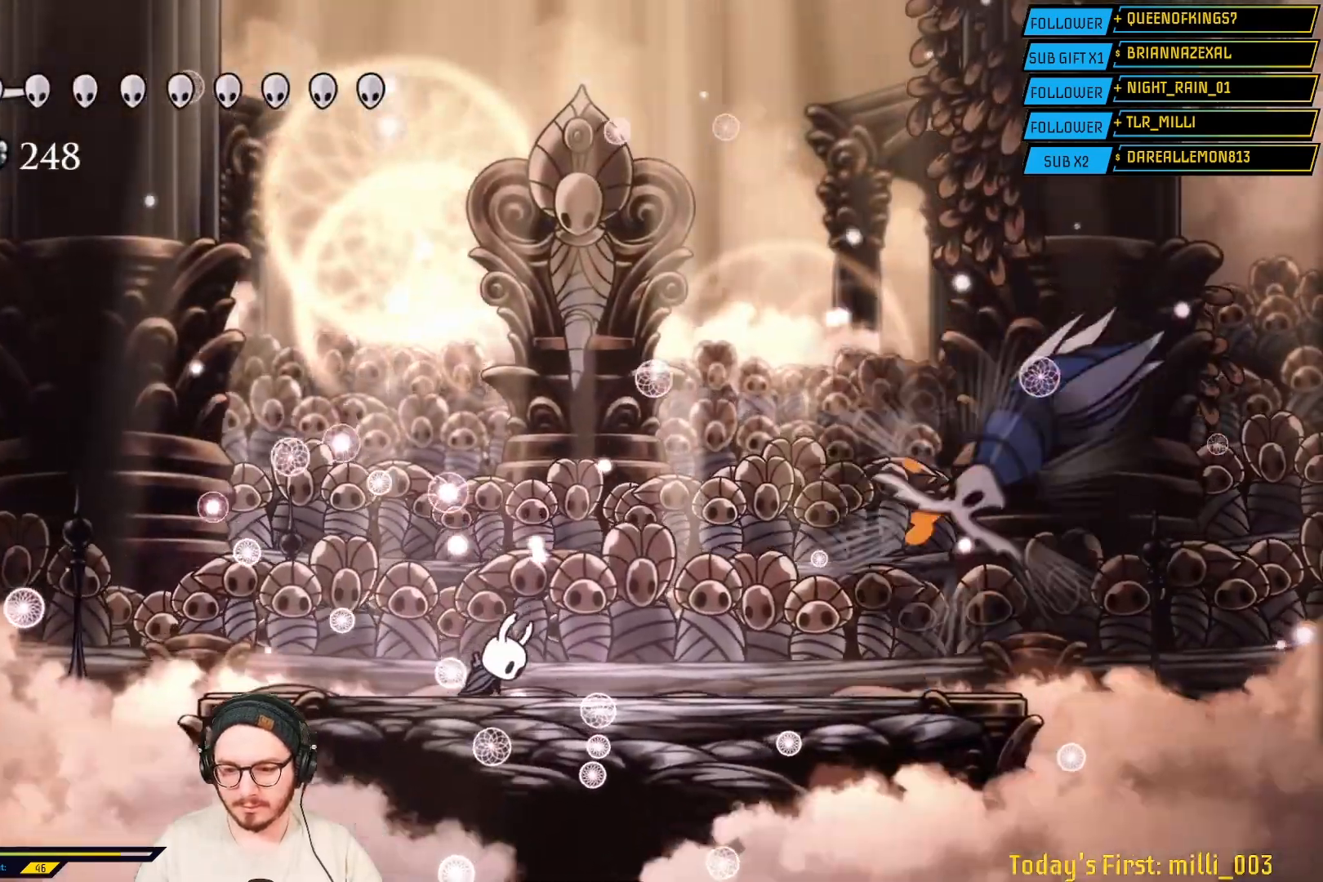
{"buttons": [], "left_stick": "center", "right_stick": "center", "events": []}
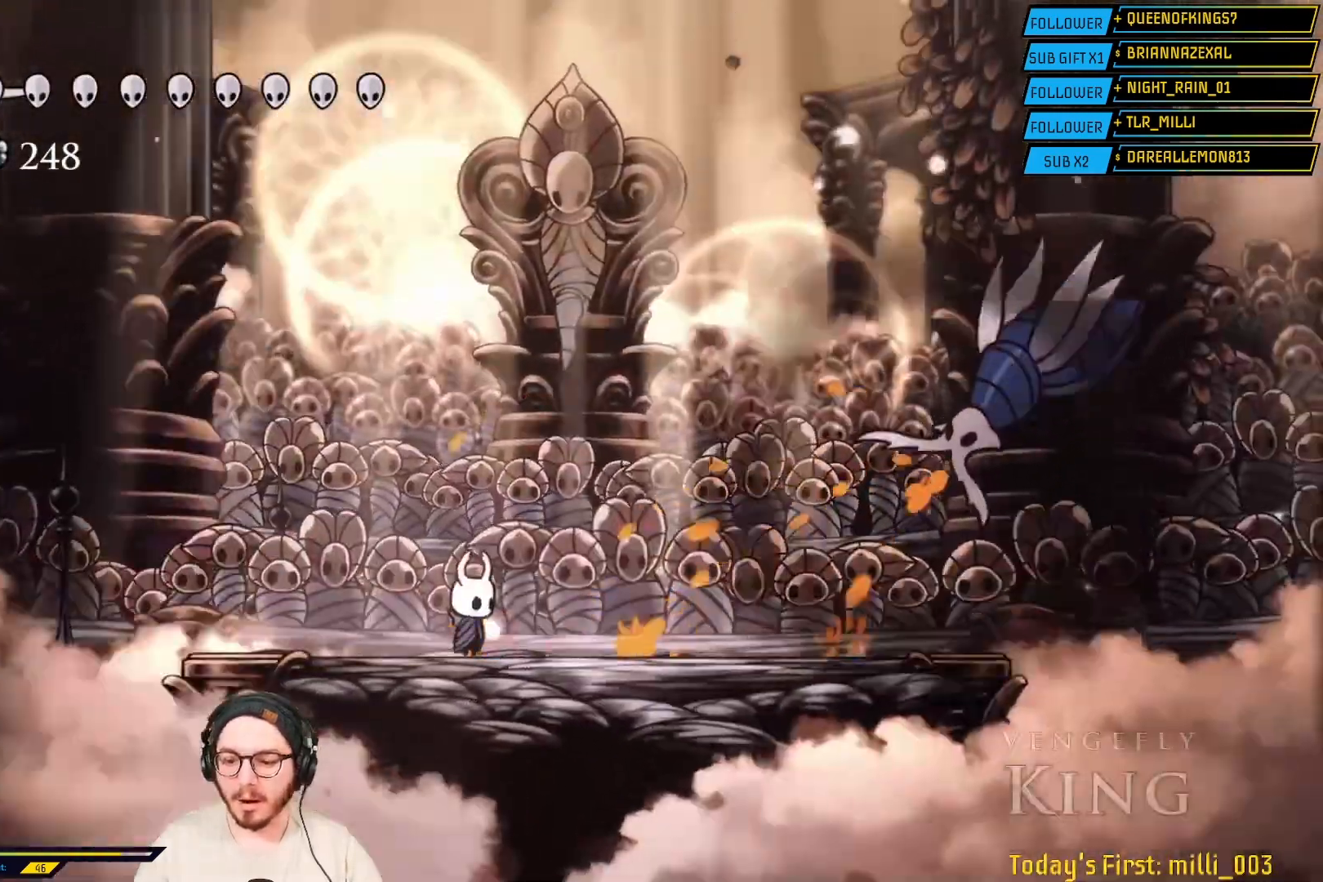
{"buttons": [], "left_stick": "center", "right_stick": "center", "events": []}
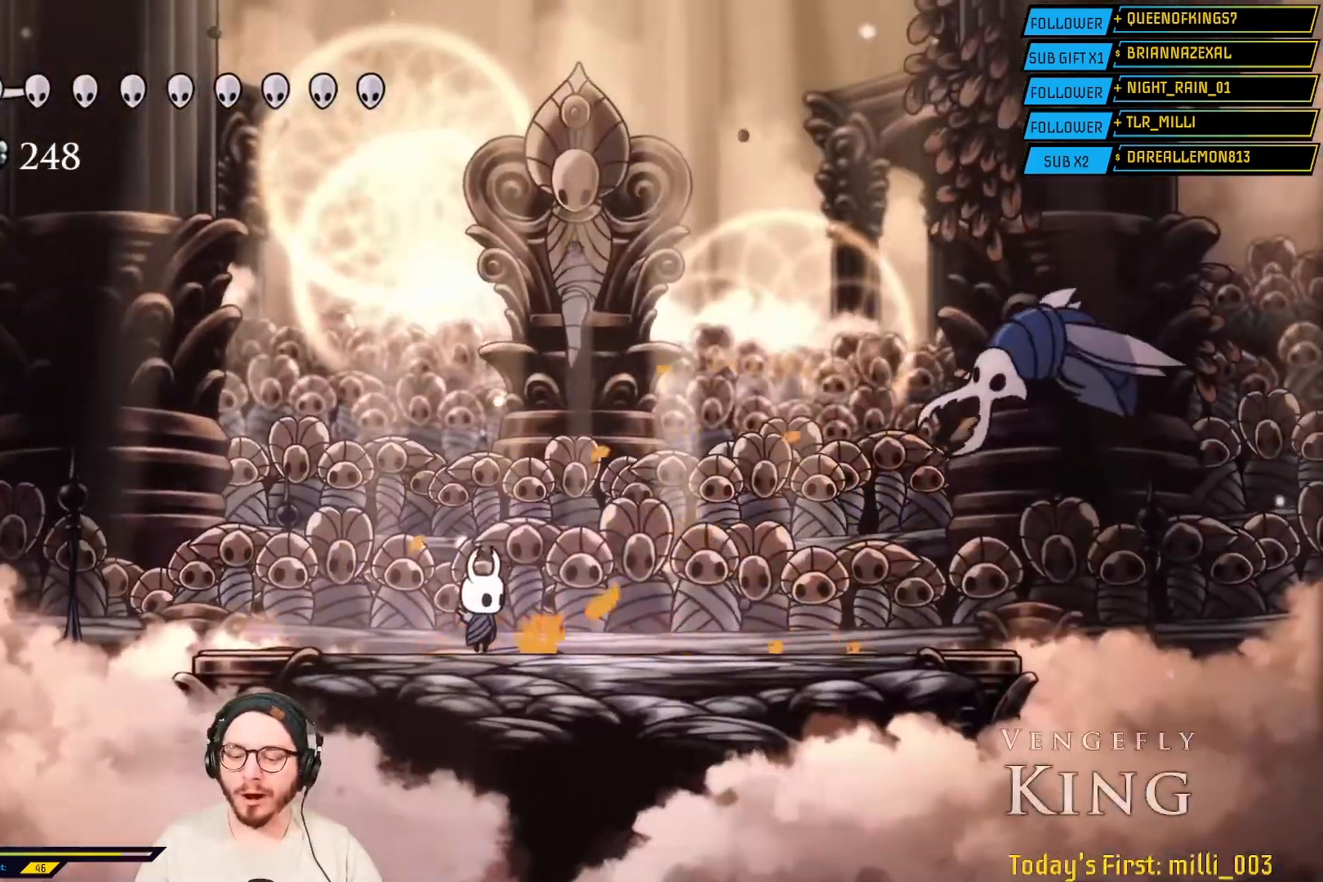
{"buttons": [], "left_stick": "right", "right_stick": "center", "events": [[333, "left_stick", "right"]]}
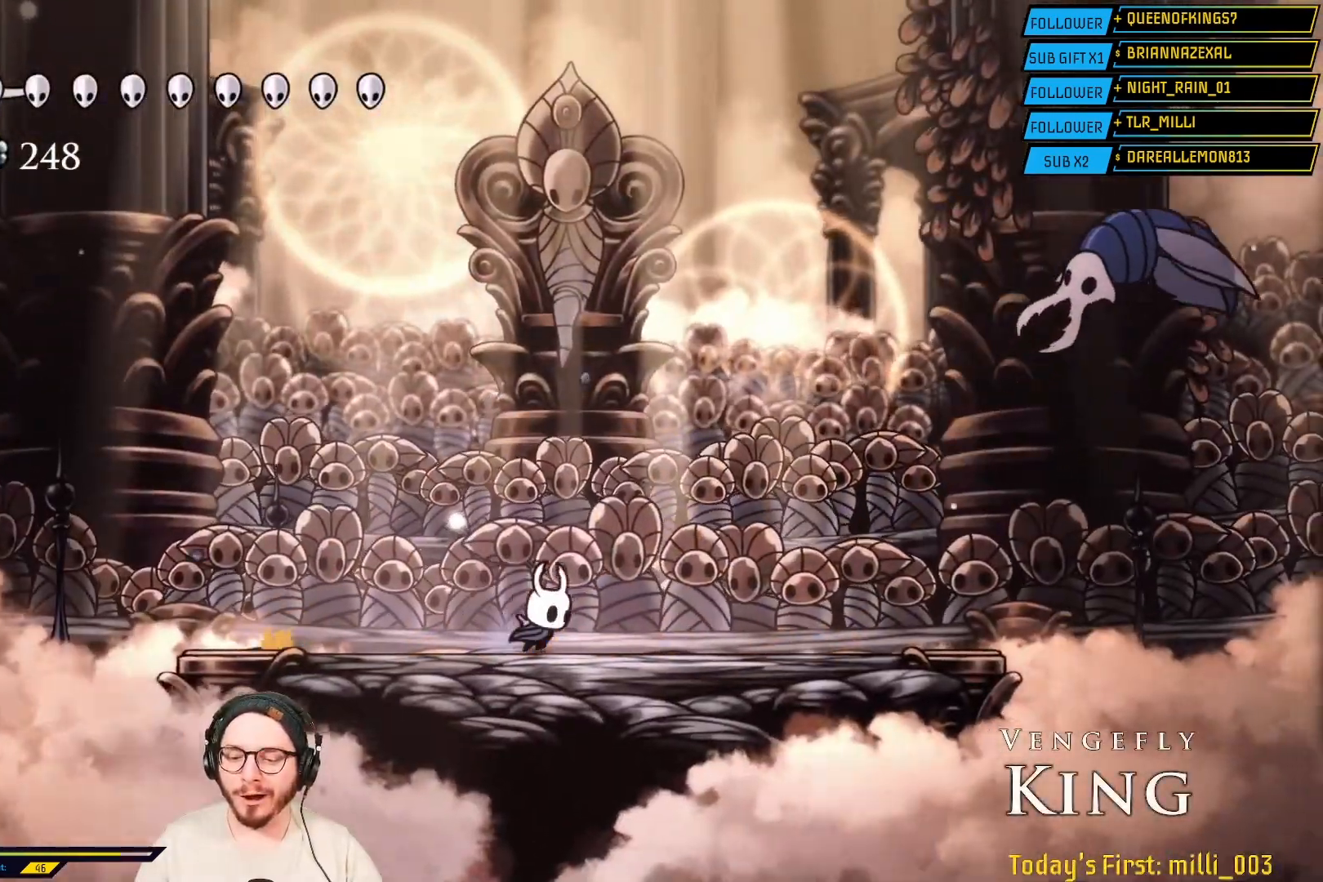
{"buttons": [], "left_stick": "right", "right_stick": "center", "events": [[50, "left_stick", "center"], [117, "left_stick", "left"], [317, "left_stick", "right"]]}
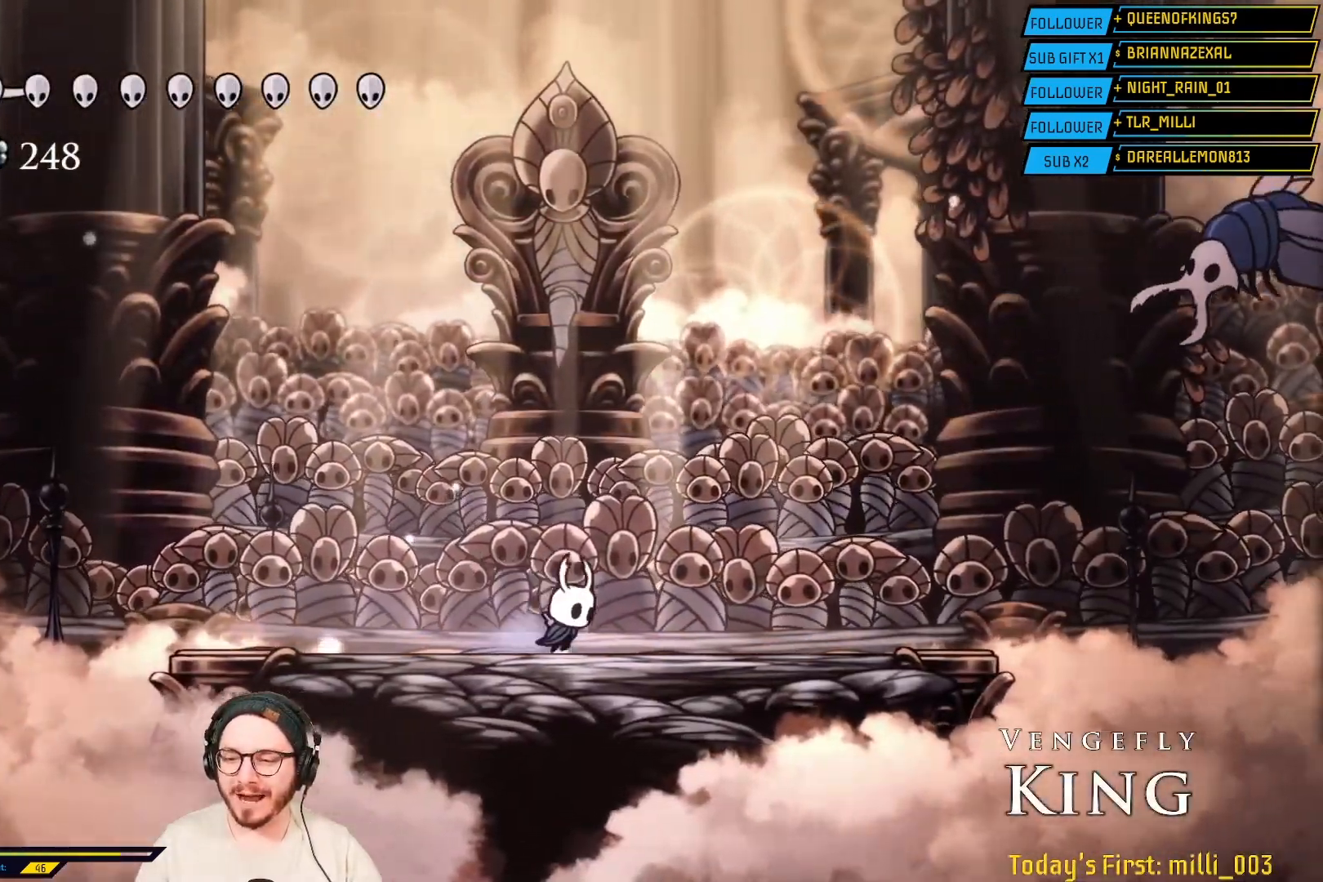
{"buttons": [], "left_stick": "right", "right_stick": "center", "events": [[17, "left_stick", "center"], [450, "left_stick", "right"]]}
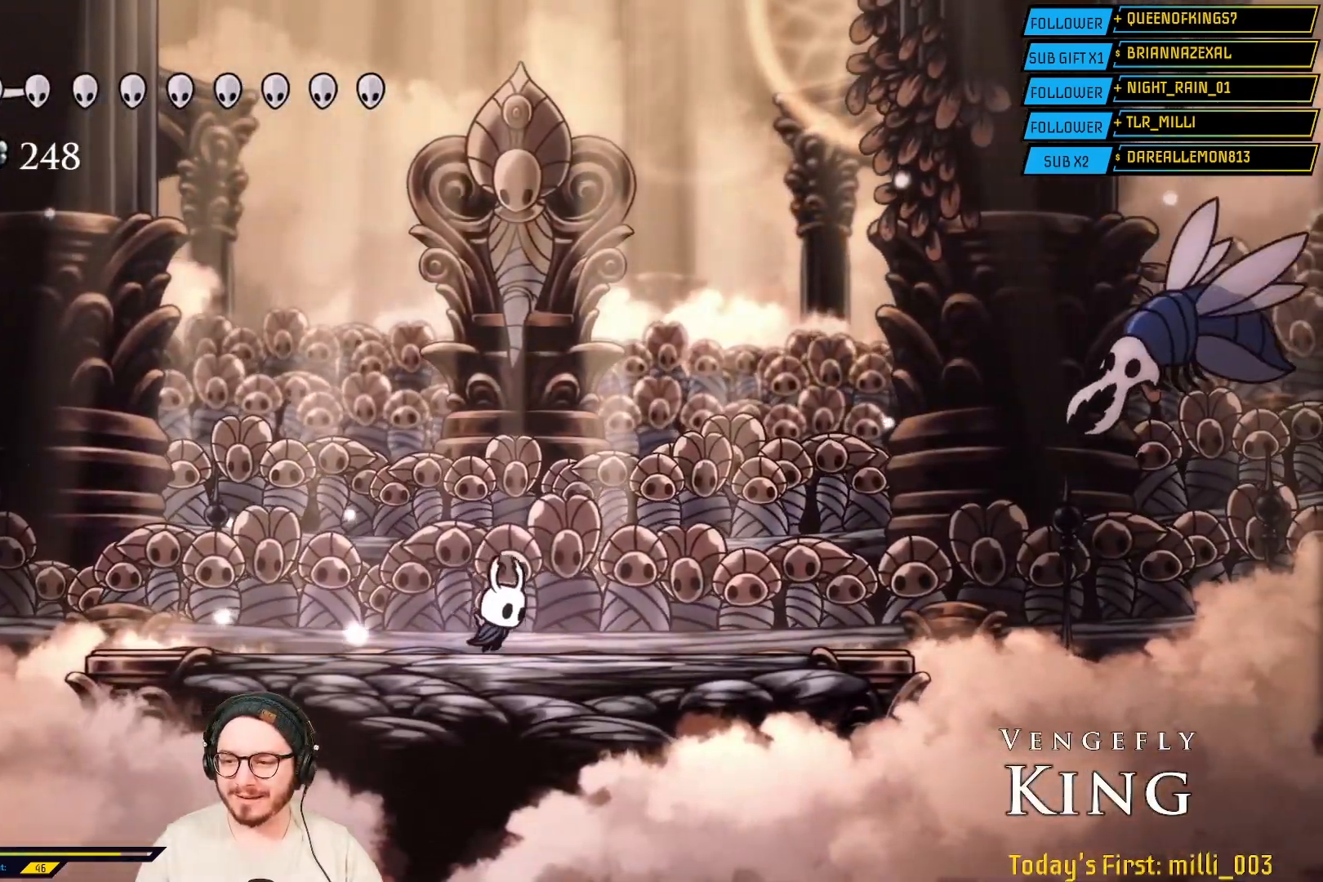
{"buttons": [], "left_stick": "center", "right_stick": "center", "events": [[250, "left_stick", "center"]]}
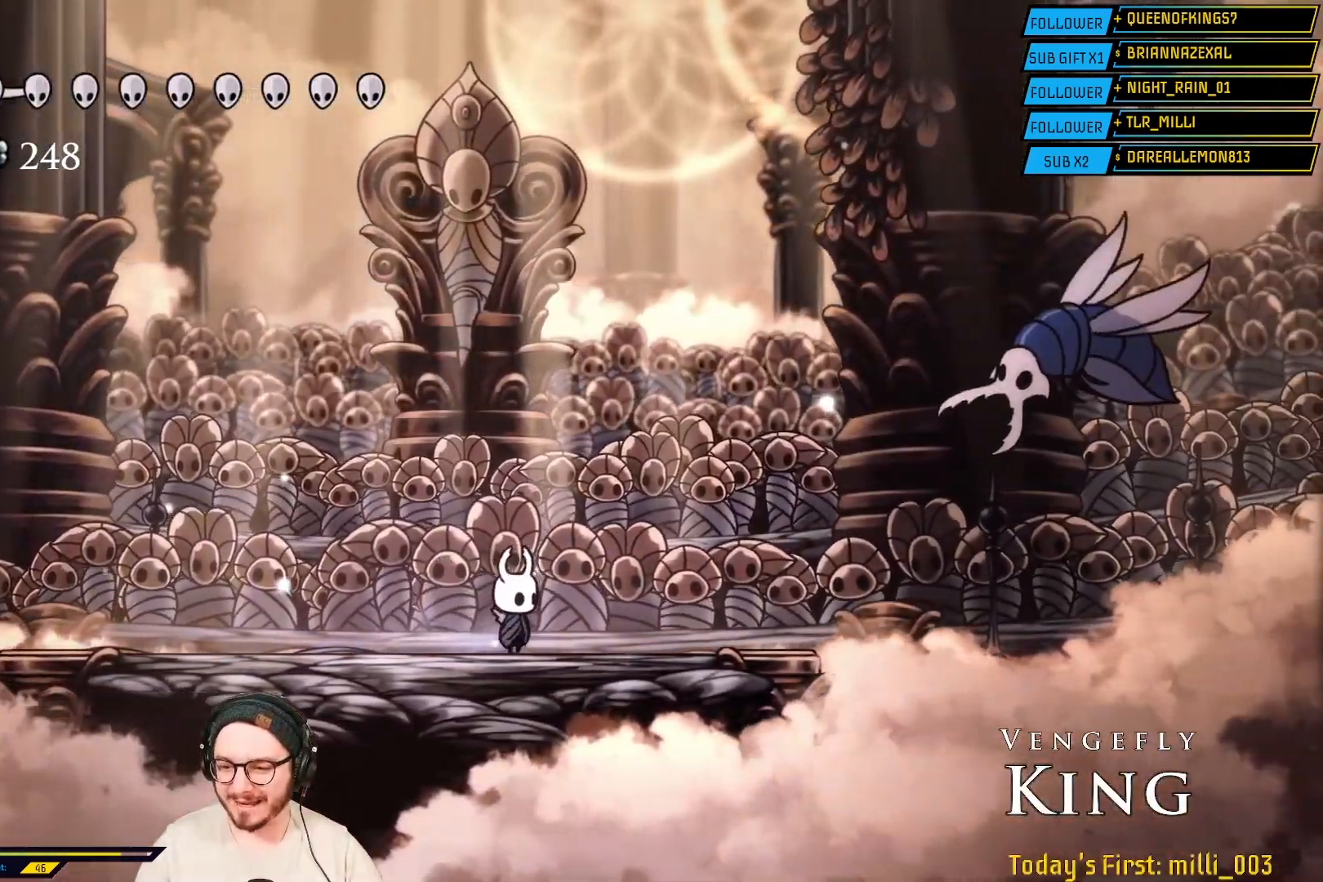
{"buttons": [], "left_stick": "right", "right_stick": "center", "events": [[67, "left_stick", "left"], [167, "A", "down"], [383, "left_stick", "center"], [433, "left_stick", "right"], [483, "A", "up"]]}
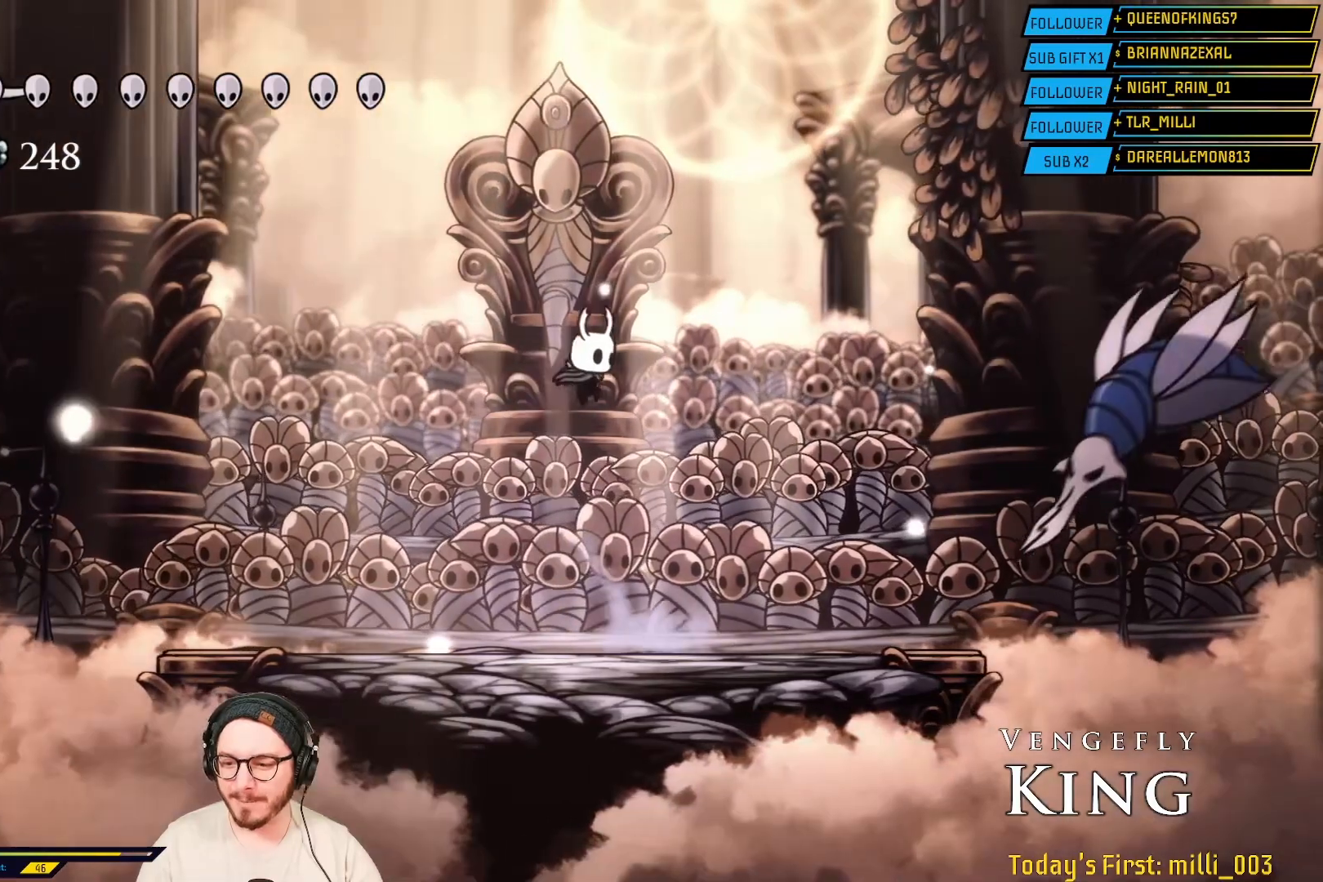
{"buttons": ["X"], "left_stick": "down-left", "right_stick": "center", "events": [[83, "A", "down"], [117, "left_stick", "down-right"], [333, "A", "up"], [417, "X", "down"], [417, "left_stick", "down-left"]]}
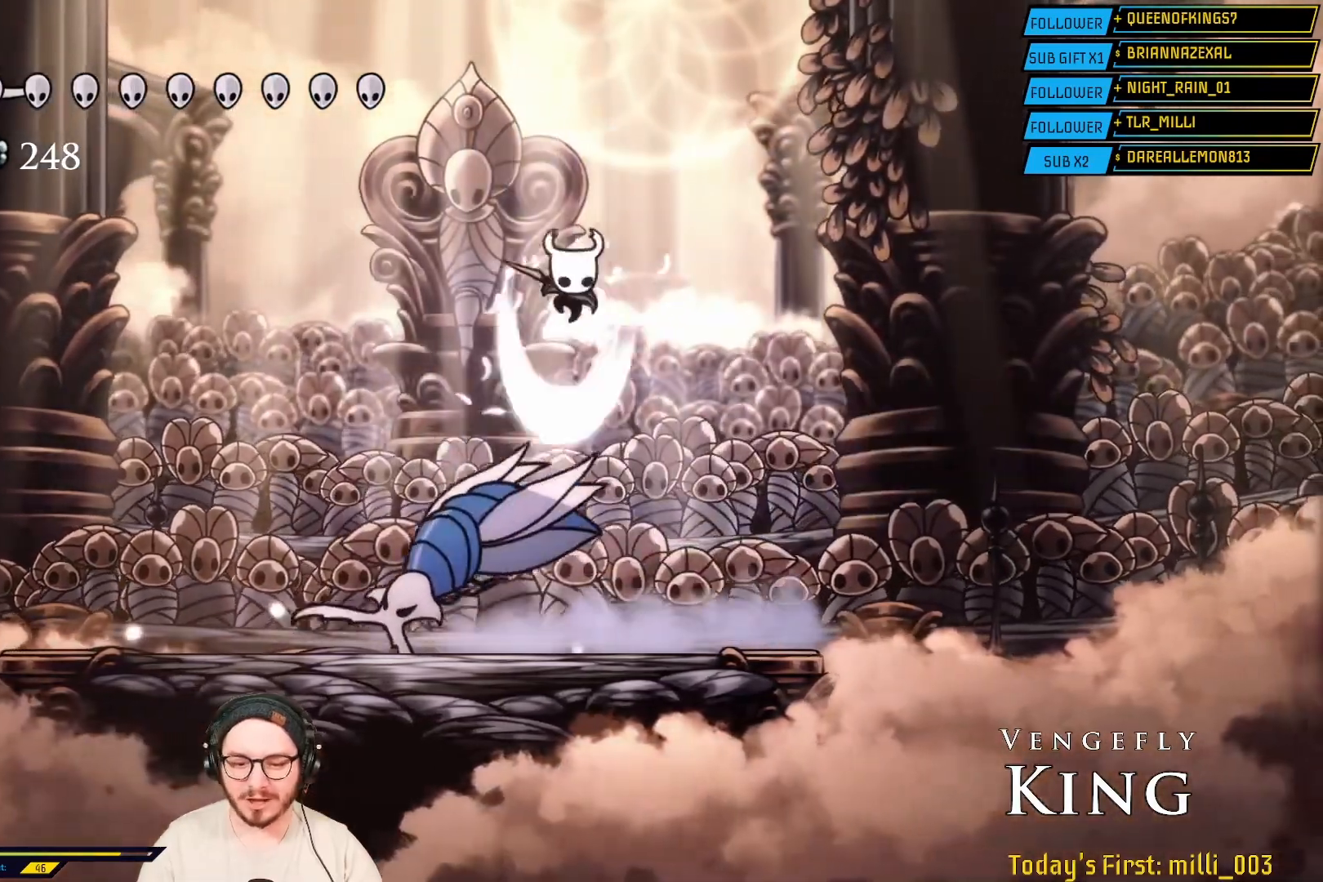
{"buttons": [], "left_stick": "left", "right_stick": "center", "events": [[117, "X", "up"], [383, "left_stick", "left"]]}
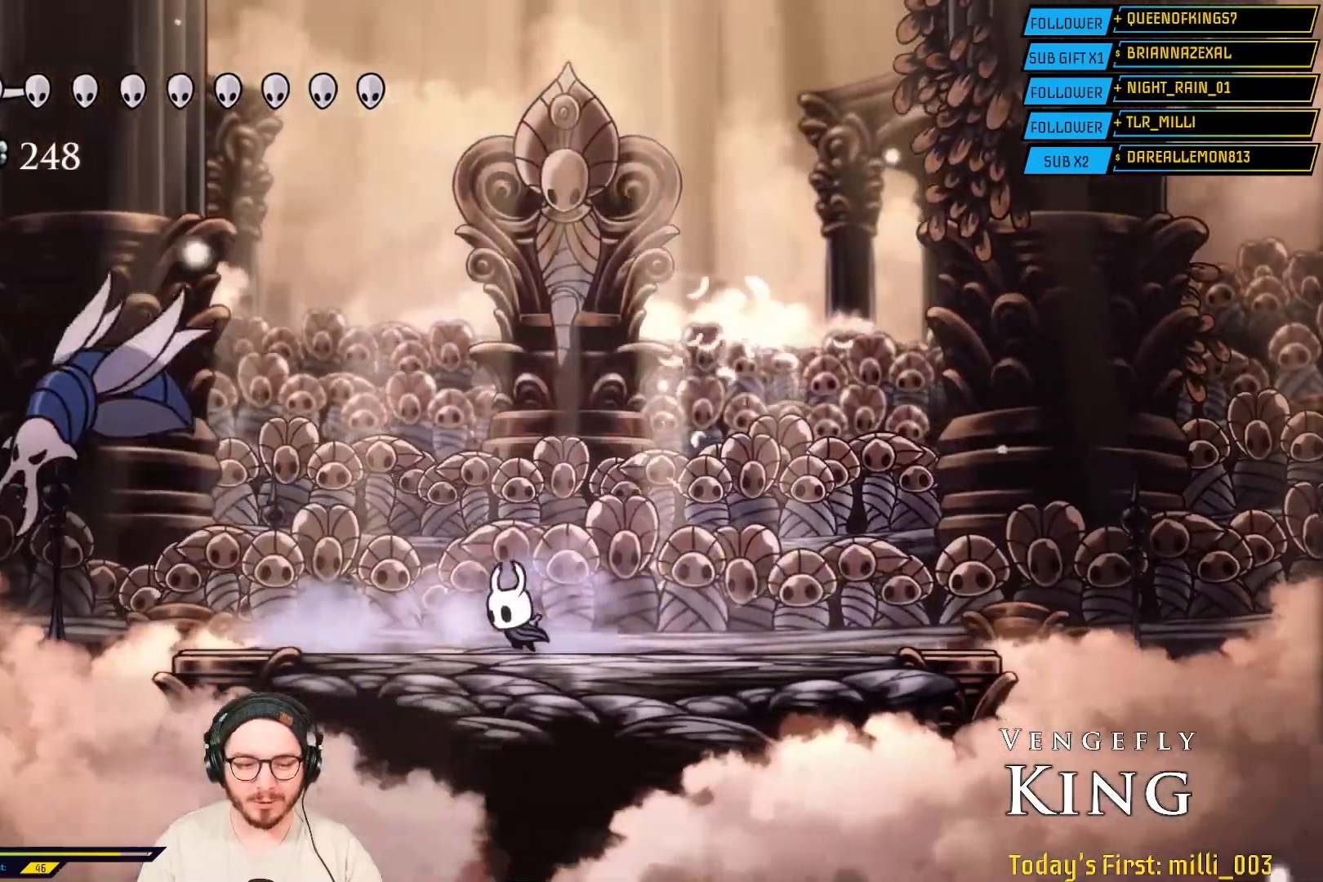
{"buttons": [], "left_stick": "left", "right_stick": "center", "events": [[100, "left_stick", "center"], [233, "left_stick", "left"]]}
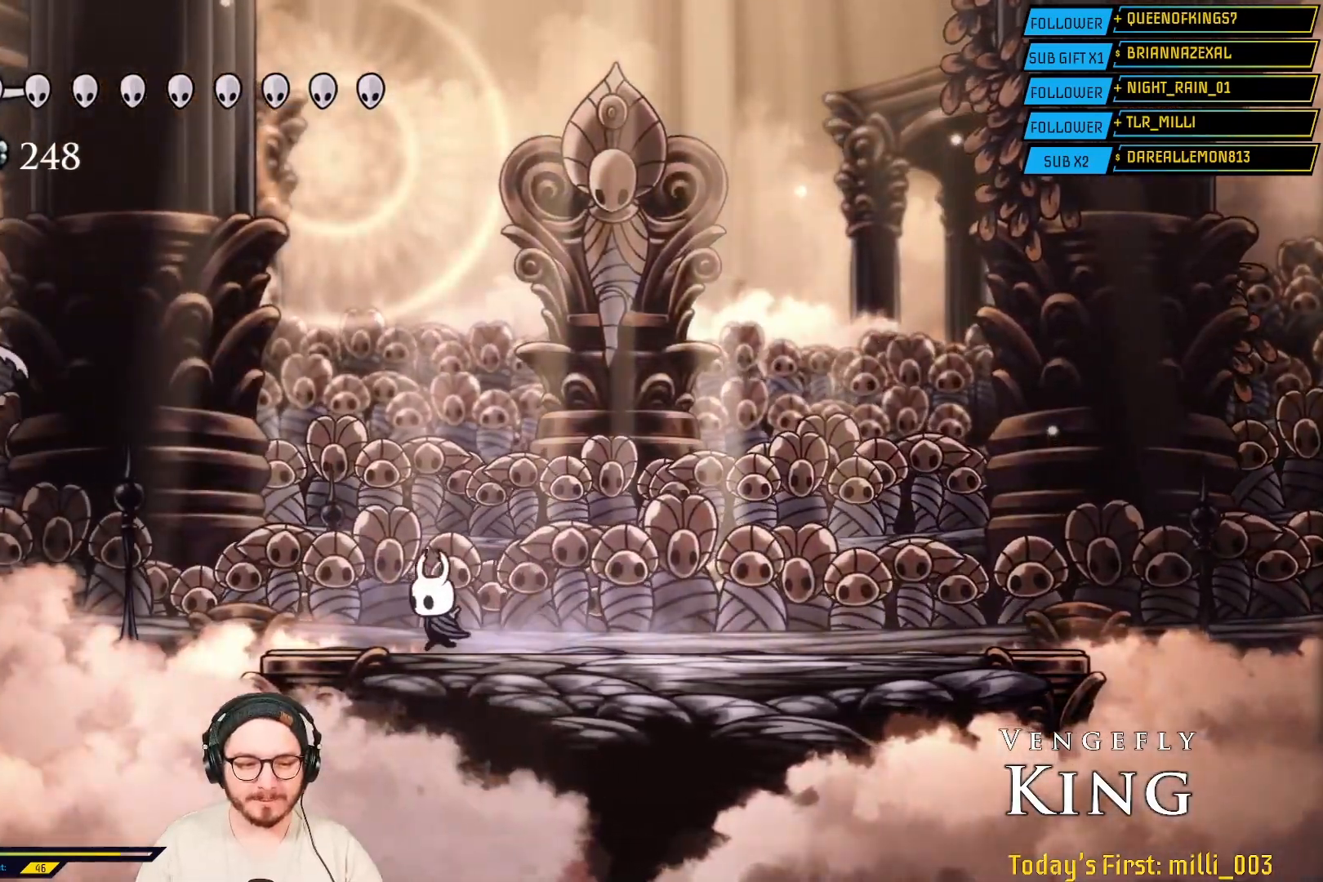
{"buttons": [], "left_stick": "center", "right_stick": "center", "events": [[483, "left_stick", "center"]]}
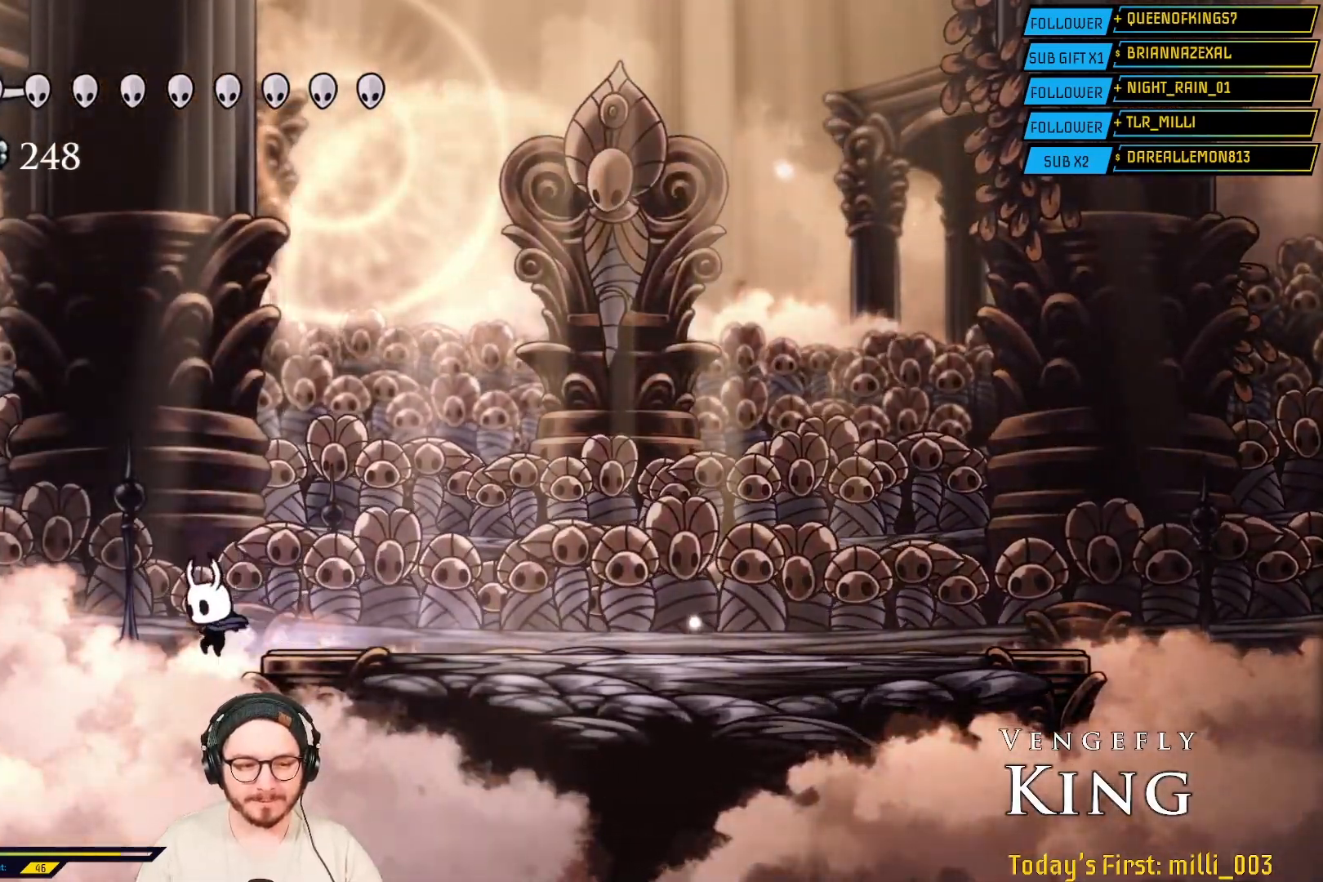
{"buttons": ["A"], "left_stick": "right", "right_stick": "center", "events": [[17, "left_stick", "right"], [433, "A", "down"]]}
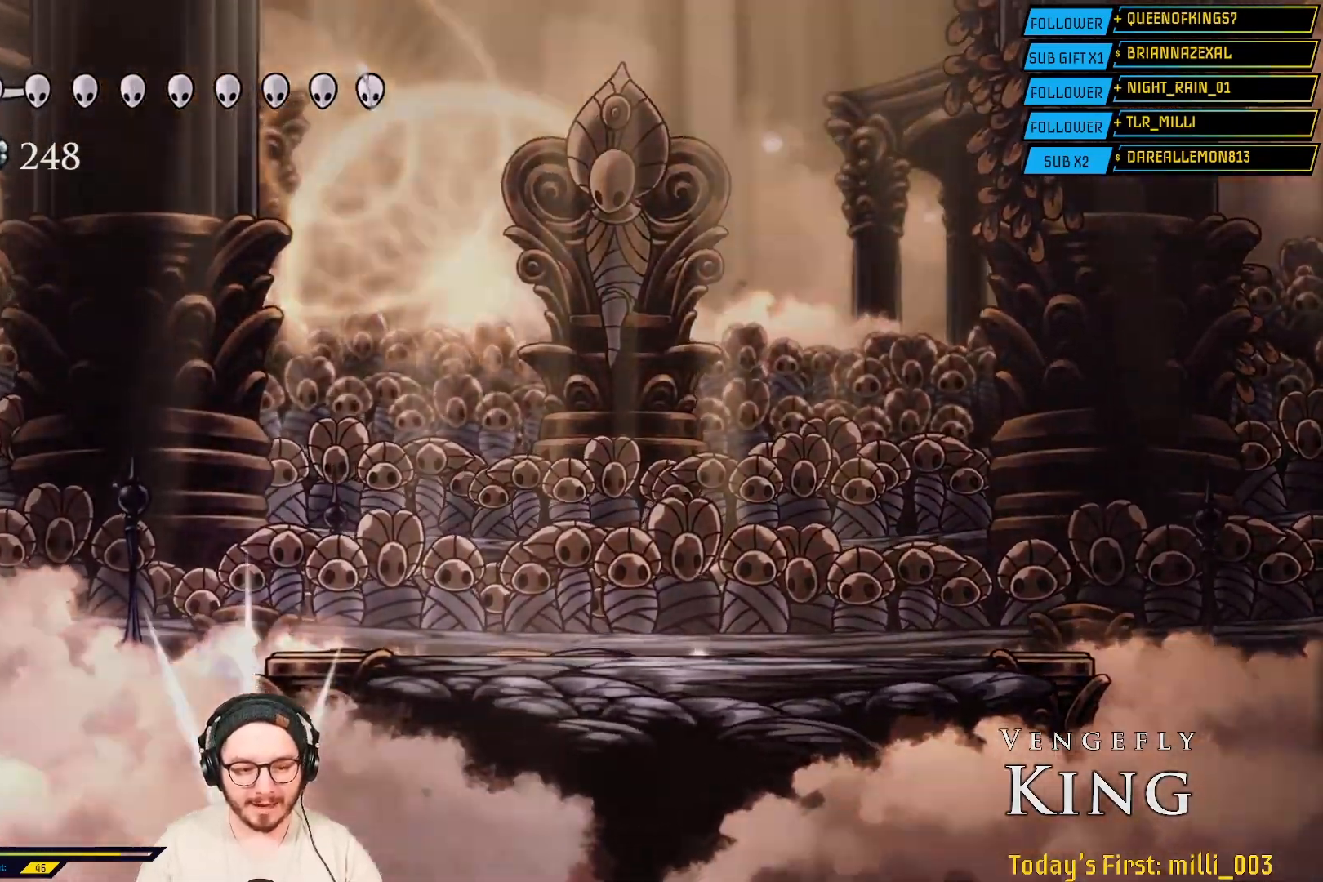
{"buttons": [], "left_stick": "center", "right_stick": "center", "events": [[433, "A", "up"], [433, "left_stick", "center"]]}
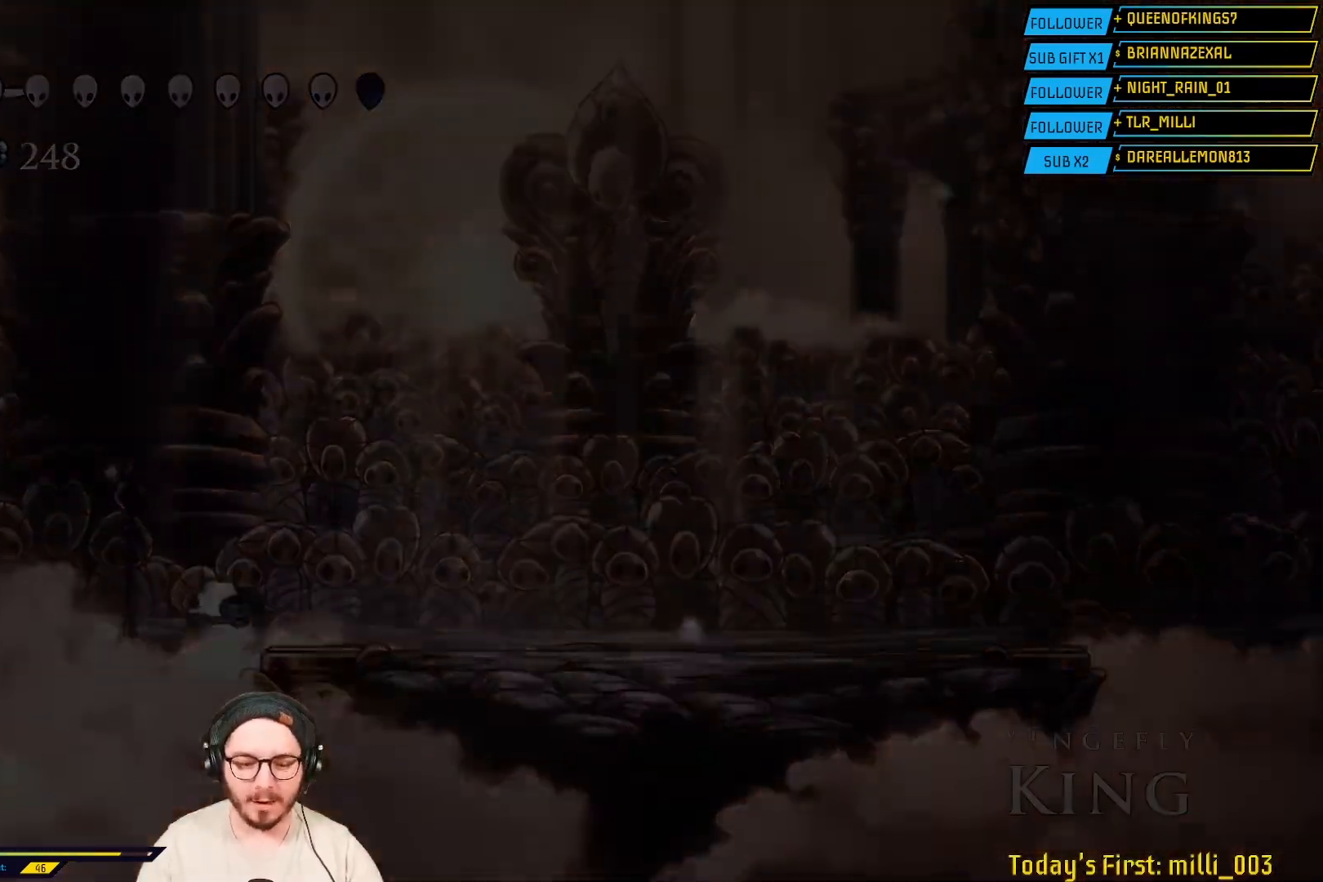
{"buttons": [], "left_stick": "center", "right_stick": "center", "events": []}
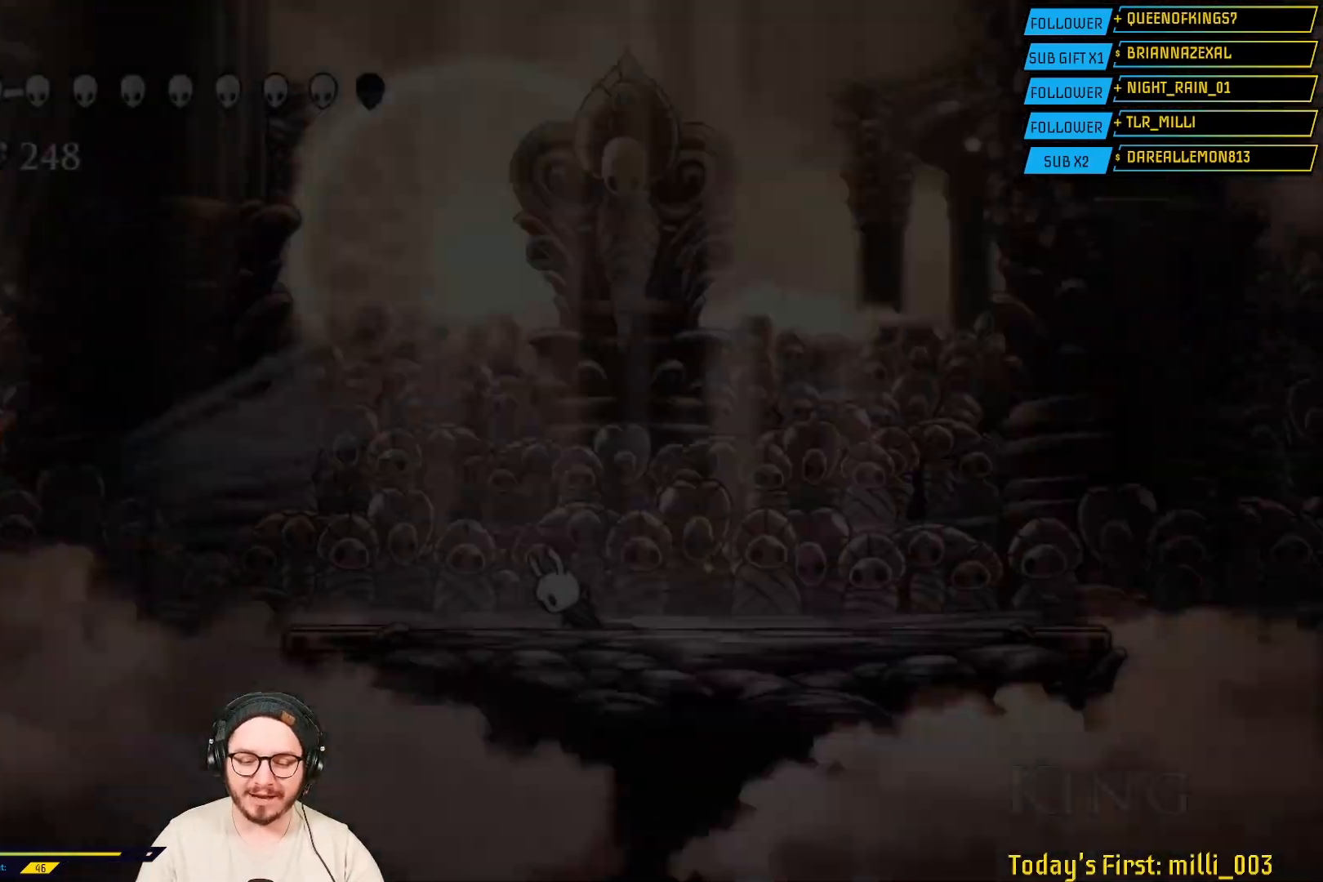
{"buttons": [], "left_stick": "right", "right_stick": "center", "events": [[250, "left_stick", "right"]]}
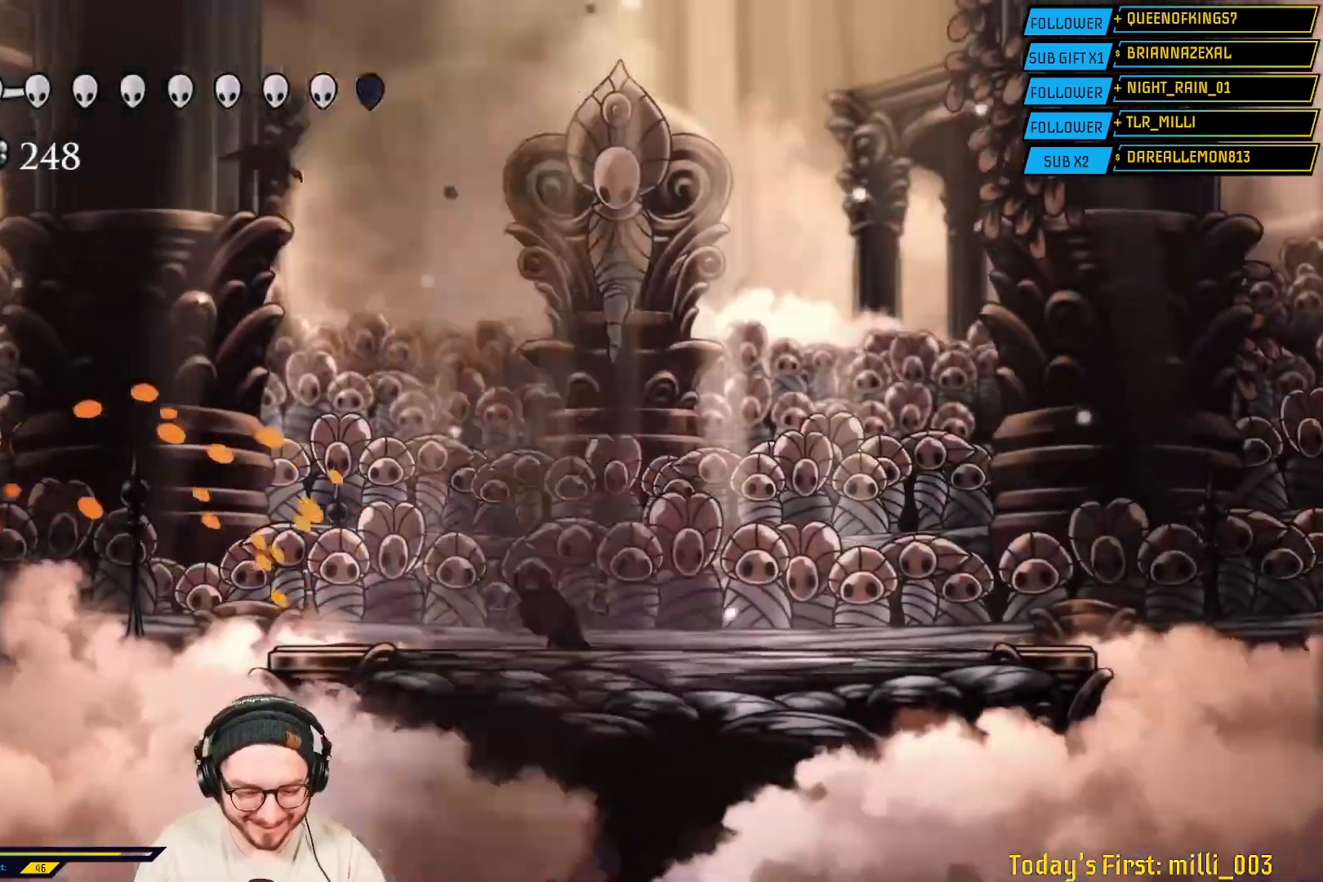
{"buttons": [], "left_stick": "left", "right_stick": "center", "events": [[283, "left_stick", "center"], [367, "left_stick", "left"]]}
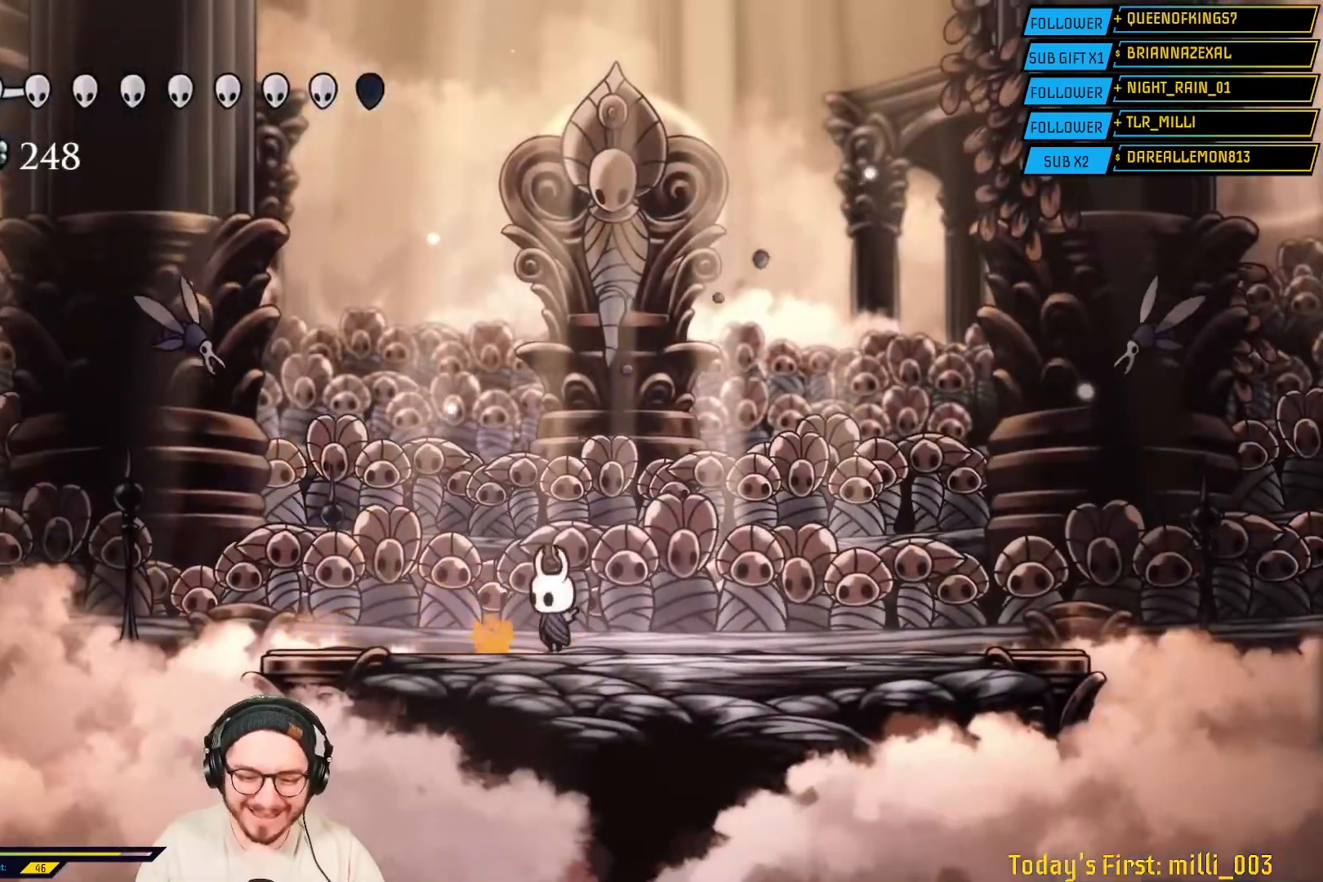
{"buttons": [], "left_stick": "left", "right_stick": "center", "events": [[33, "left_stick", "center"], [83, "left_stick", "right"], [483, "left_stick", "left"]]}
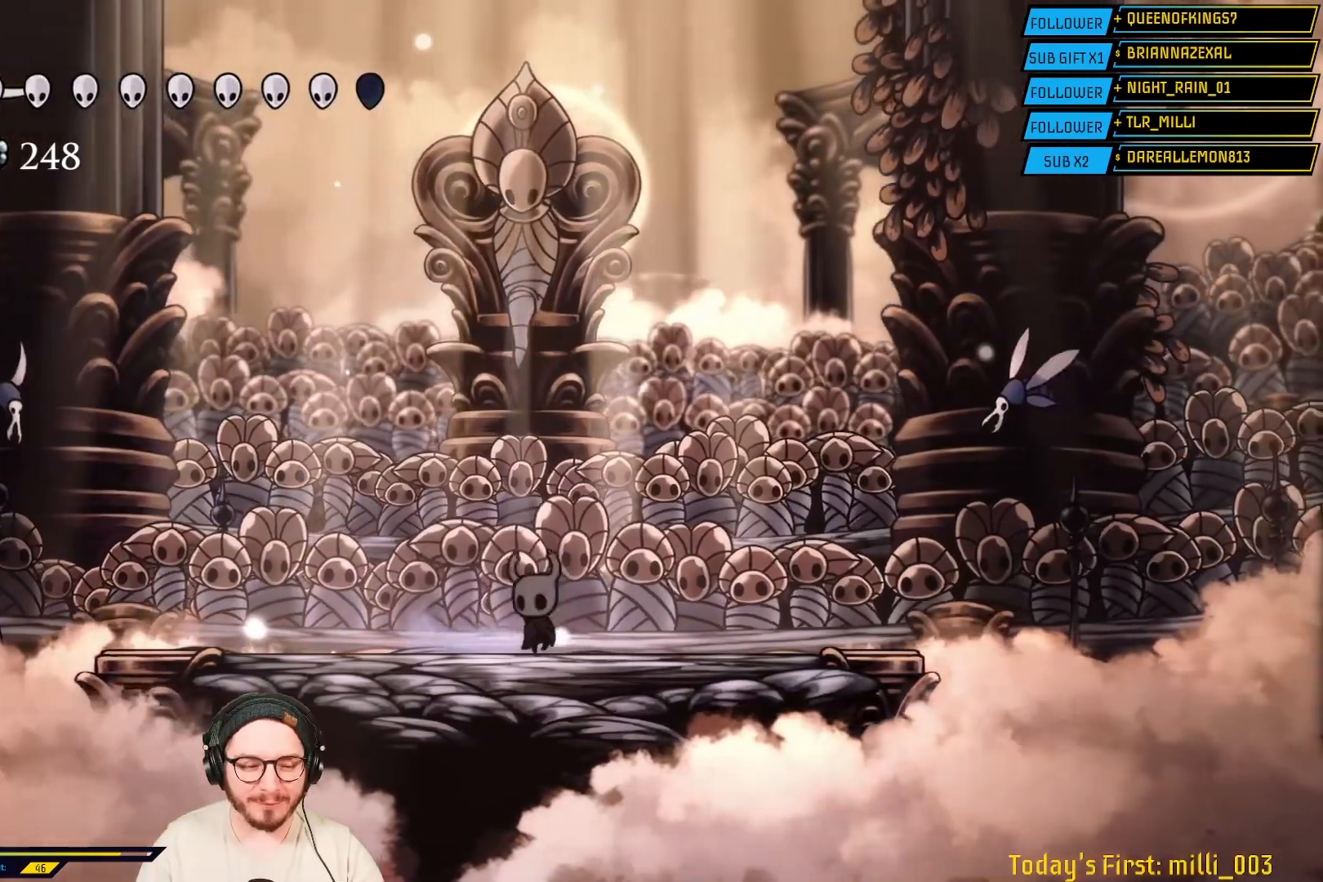
{"buttons": [], "left_stick": "center", "right_stick": "center", "events": [[183, "left_stick", "center"]]}
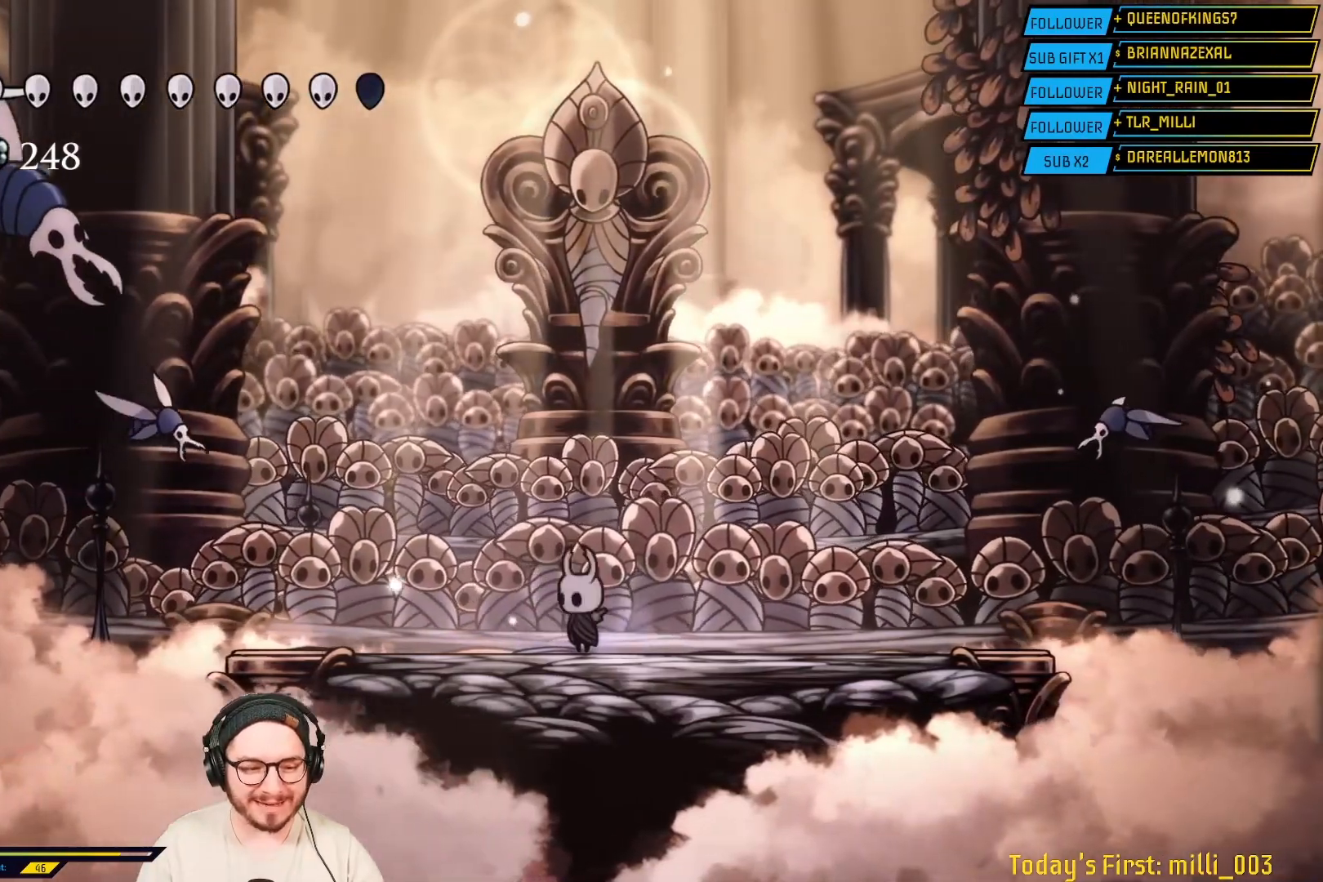
{"buttons": [], "left_stick": "center", "right_stick": "center", "events": [[183, "left_stick", "left"], [267, "left_stick", "center"], [333, "left_stick", "right"], [500, "left_stick", "center"]]}
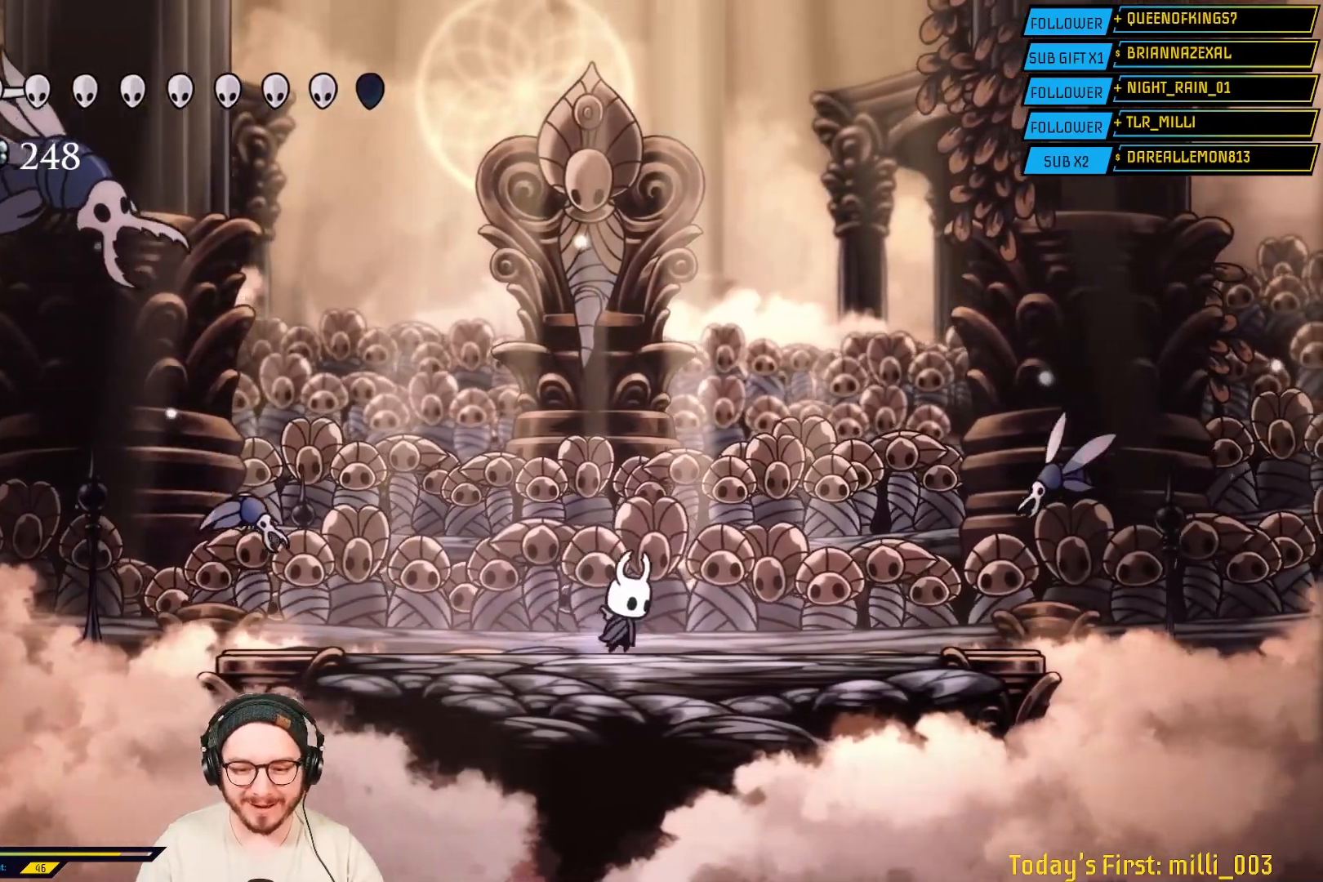
{"buttons": [], "left_stick": "down-left", "right_stick": "center", "events": [[200, "A", "down"], [333, "left_stick", "down-left"], [500, "A", "up"]]}
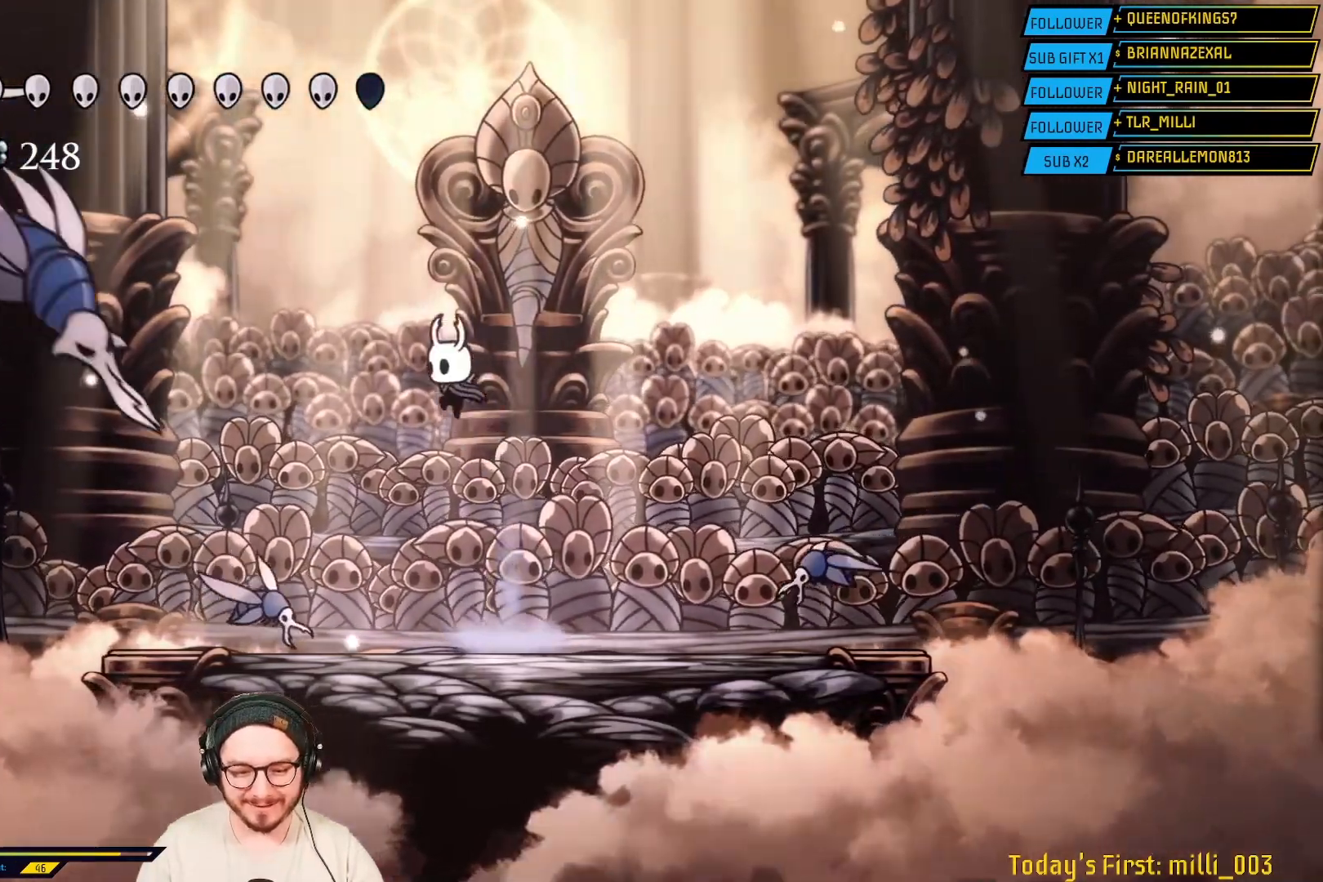
{"buttons": [], "left_stick": "down-right", "right_stick": "center", "events": [[183, "X", "down"], [200, "left_stick", "down-right"], [417, "X", "up"]]}